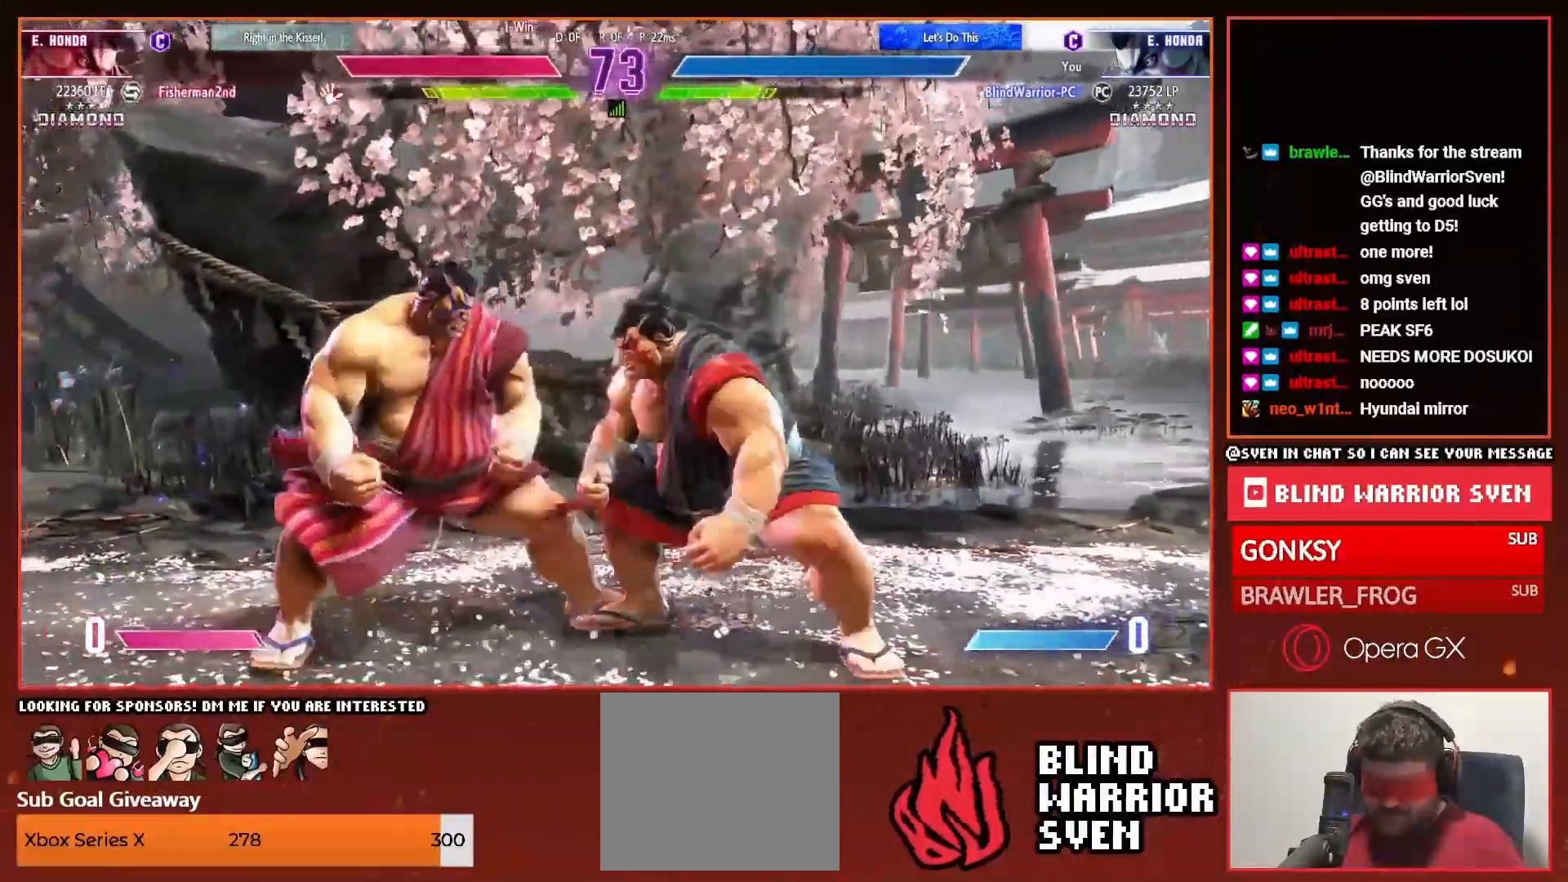
Gameplay with a controller (PlayStation layout); each line is a JSON object with the inputs held at the frame after it (dt_ms = milliseconds from this image to that frame). "events" lists button and stick changes between this image and that frame as [ms after this image, input, new state], when the widget could be followed in between. Not read: left_stick right_stick.
{"dt_ms": 500, "buttons": ["DPAD_LEFT"]}
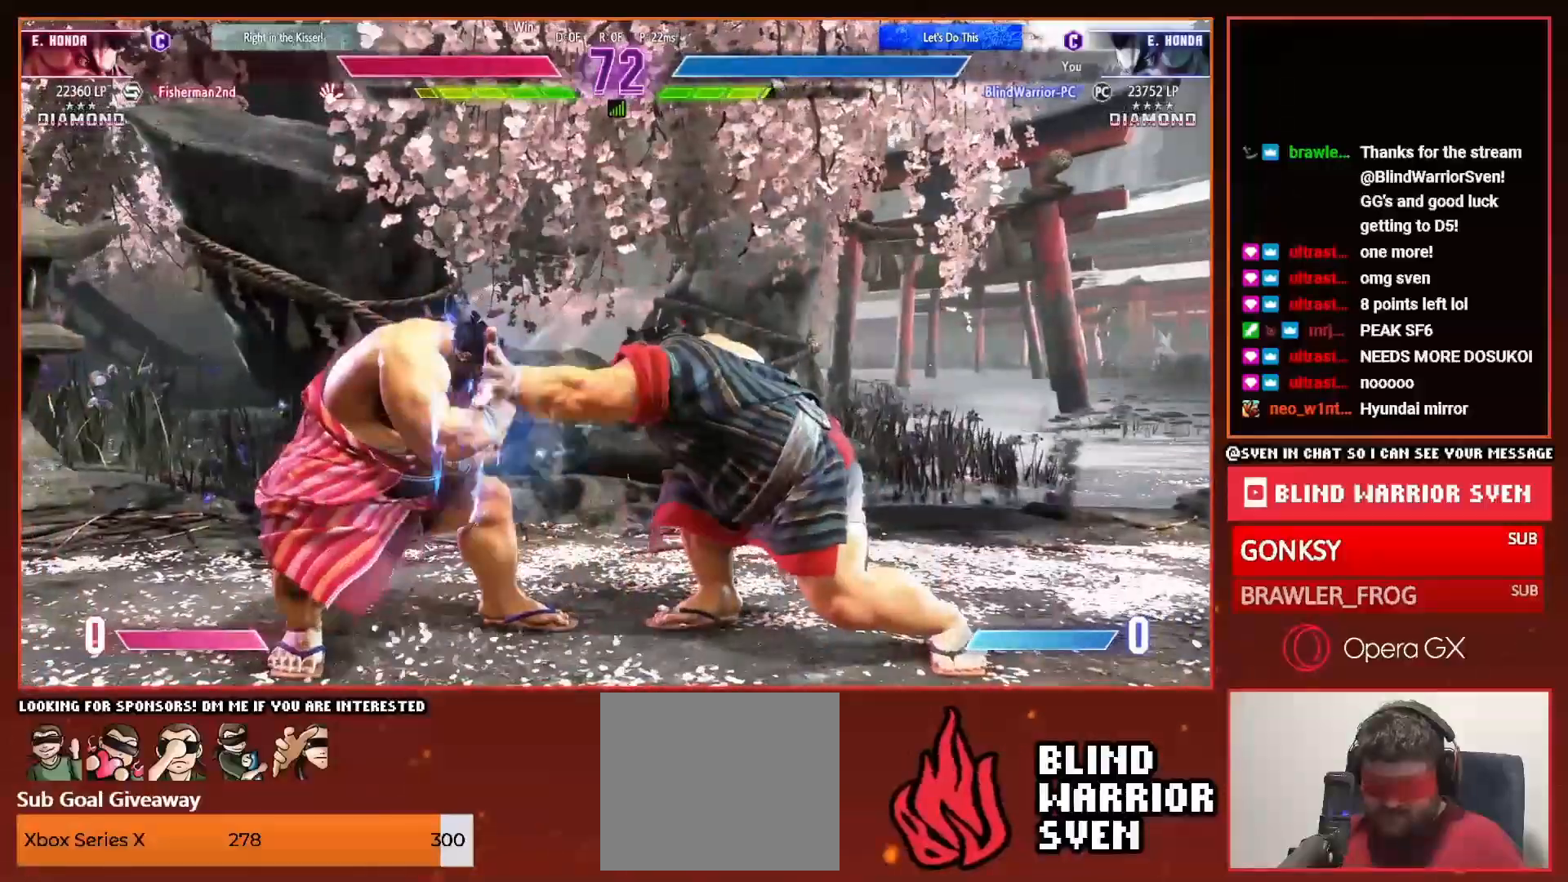
{"dt_ms": 500, "buttons": ["DPAD_LEFT"], "events": [[133, "DPAD_LEFT", "up"], [200, "DPAD_LEFT", "down"], [283, "DPAD_DOWN", "down"], [450, "DPAD_DOWN", "up"]]}
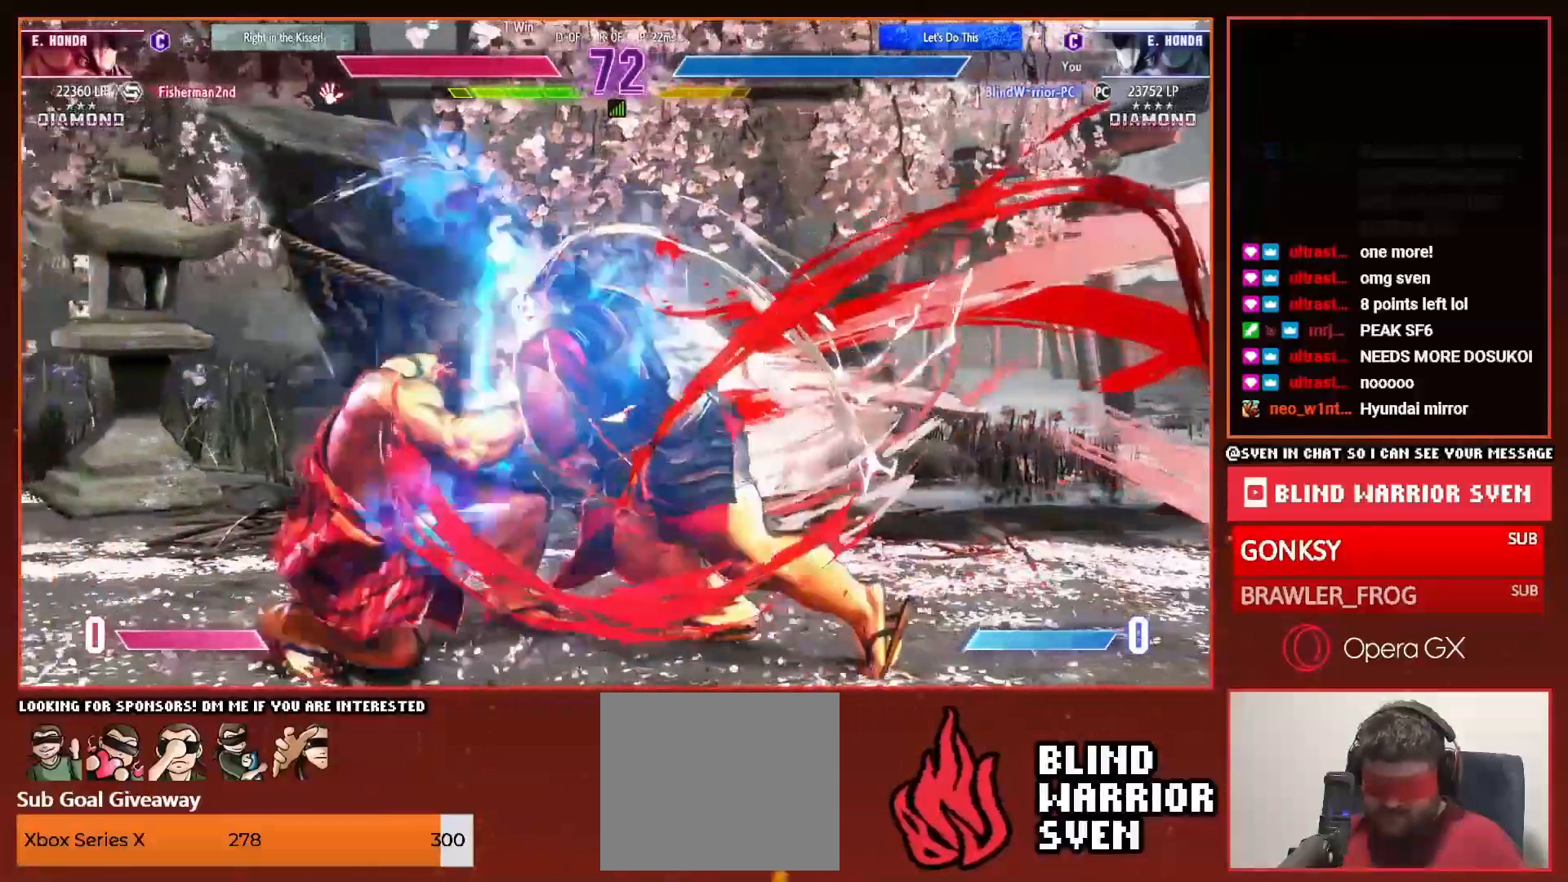
{"dt_ms": 500, "buttons": ["DPAD_DOWN", "DPAD_LEFT"], "events": [[300, "DPAD_DOWN", "down"]]}
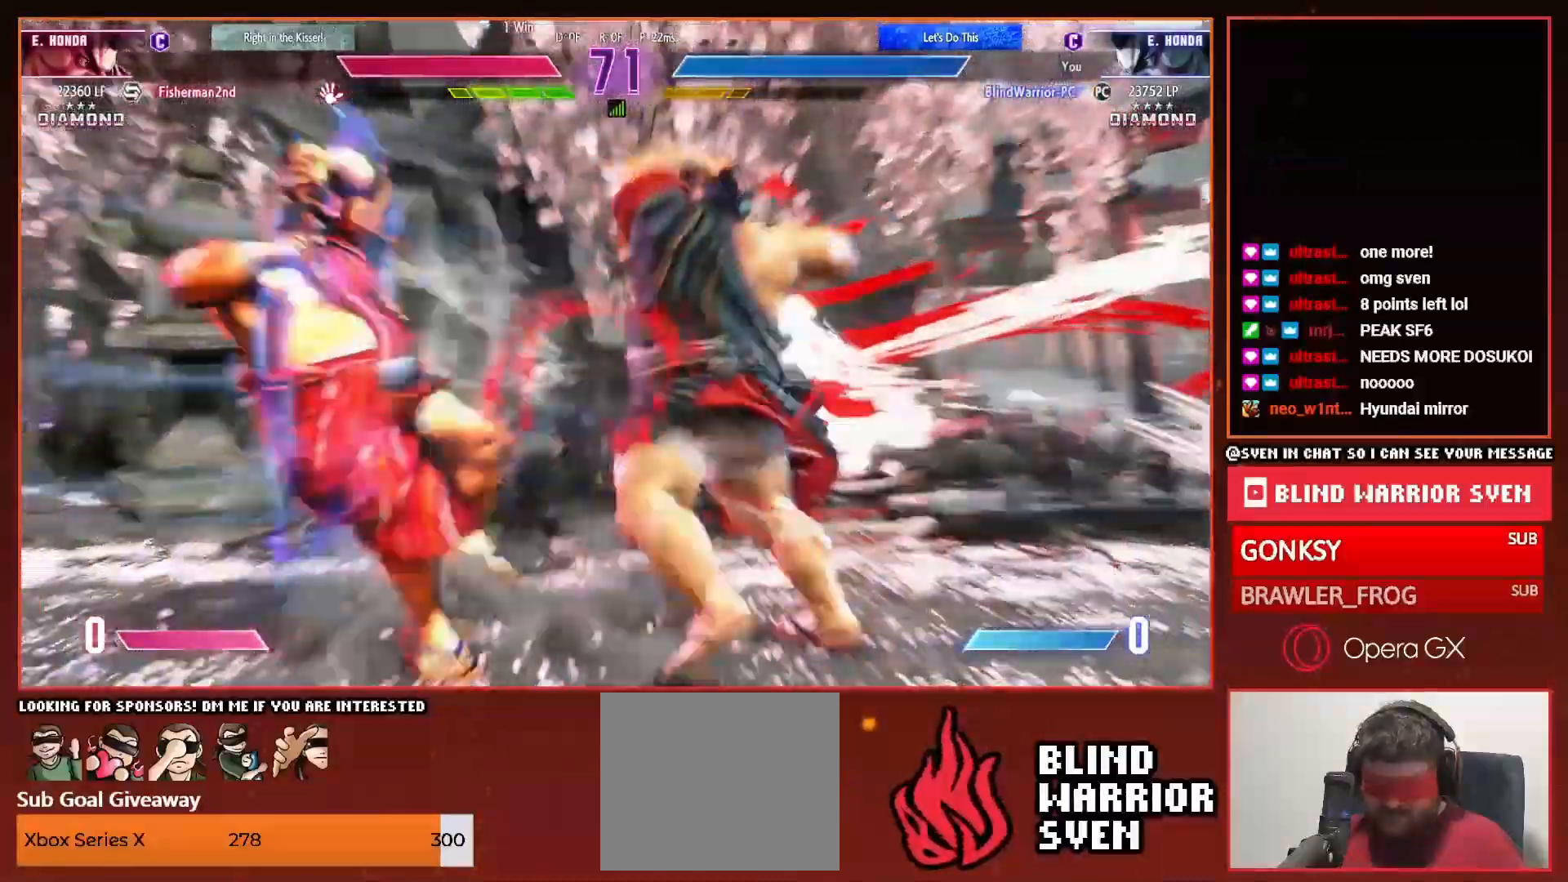
{"dt_ms": 500, "buttons": ["DPAD_DOWN", "DPAD_LEFT"], "events": []}
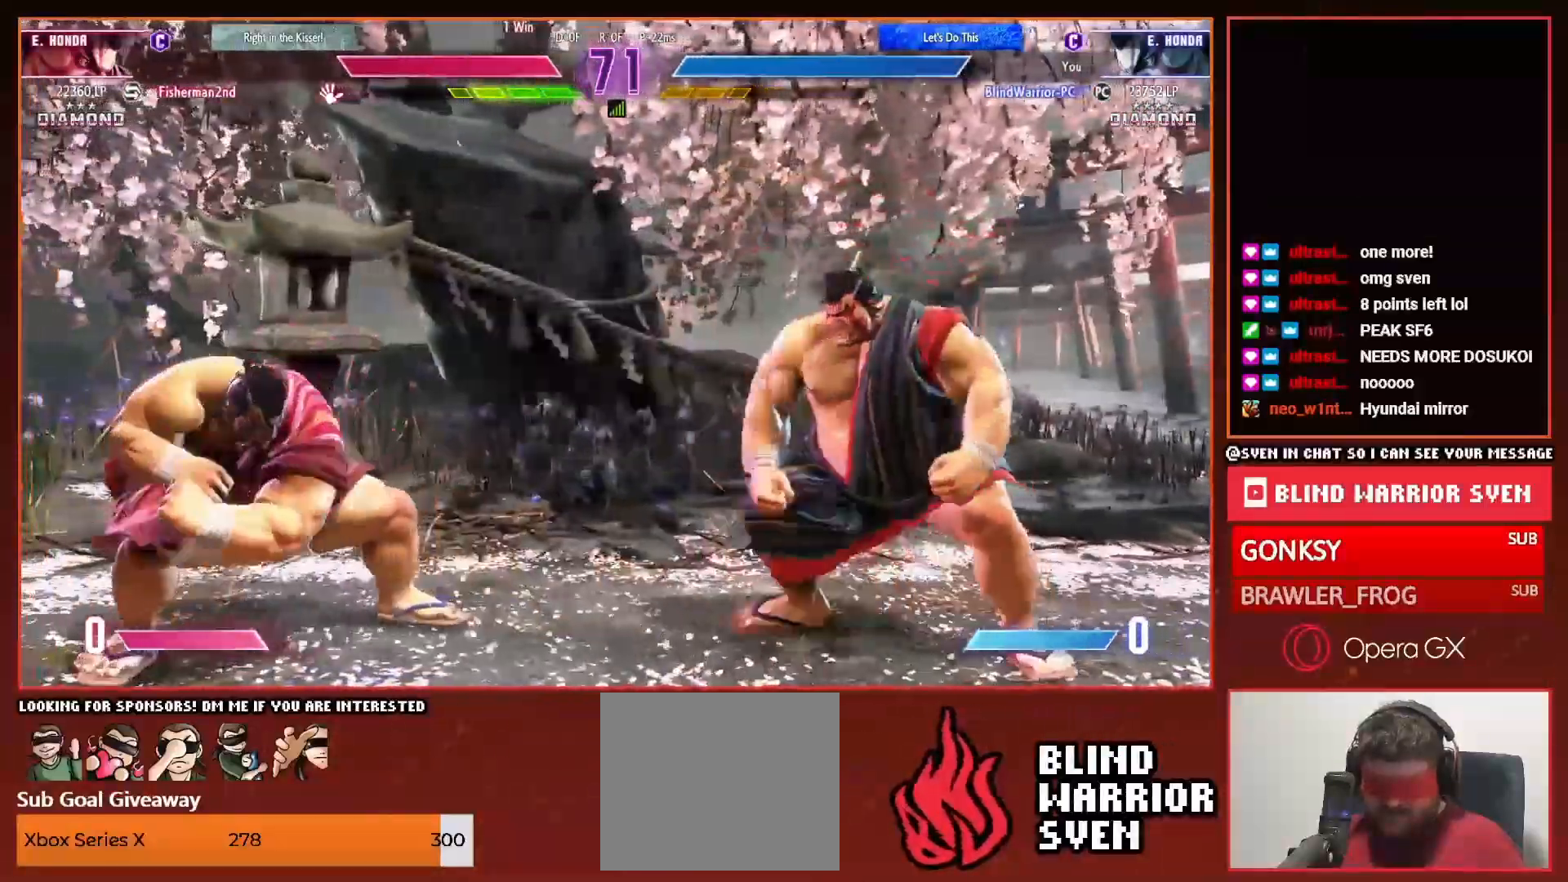
{"dt_ms": 500, "buttons": [], "events": [[250, "DPAD_DOWN", "up"], [250, "DPAD_UP", "down"], [250, "R2", "down"], [300, "DPAD_UP", "up"], [350, "DPAD_LEFT", "up"], [350, "R2", "up"]]}
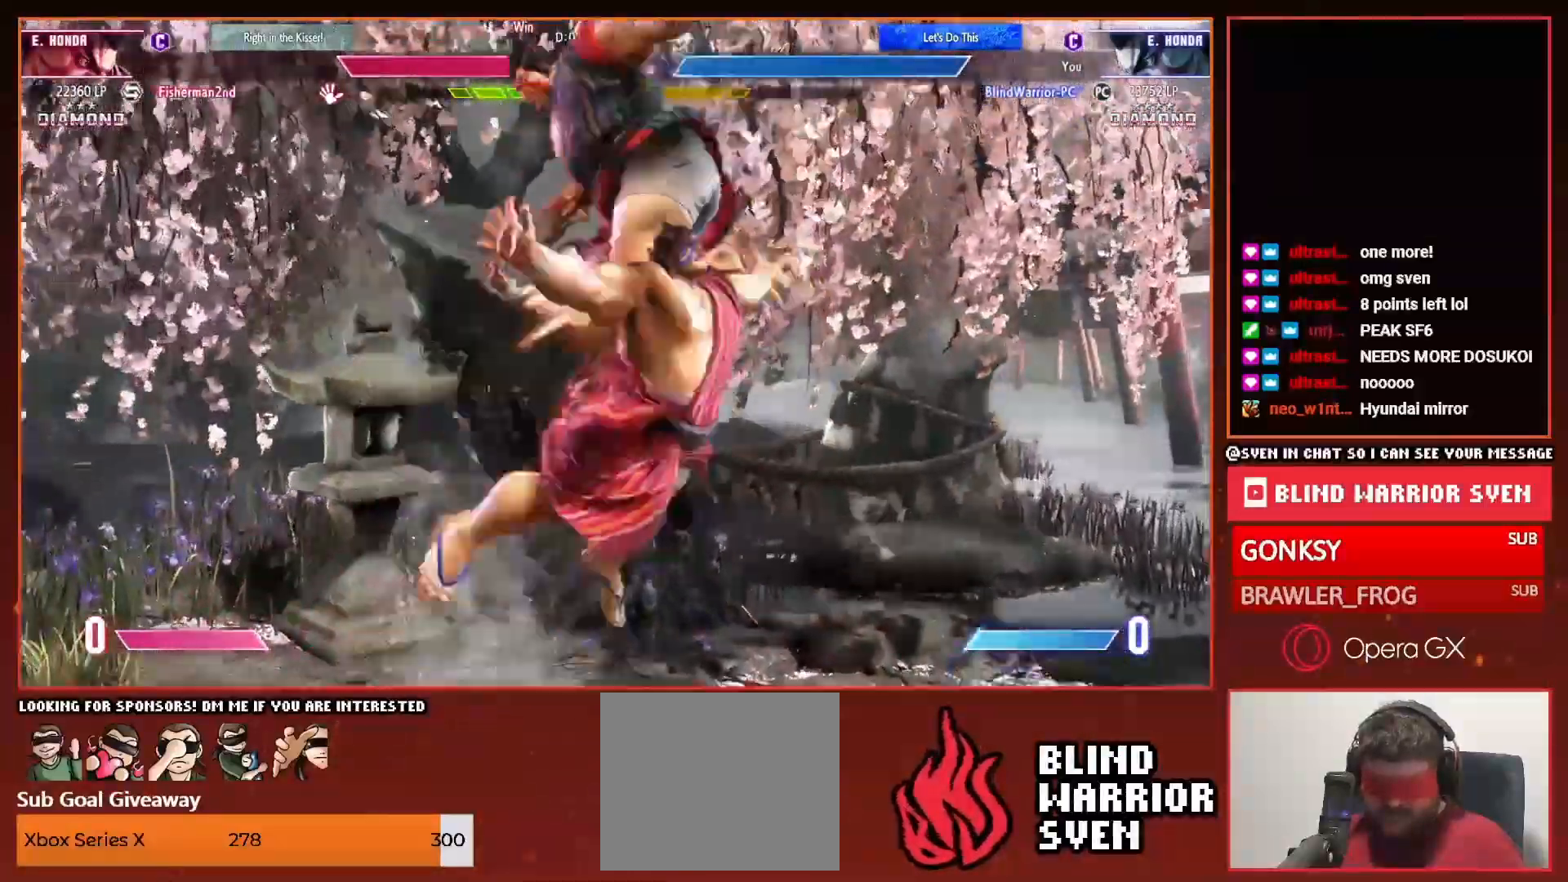
{"dt_ms": 1000, "buttons": []}
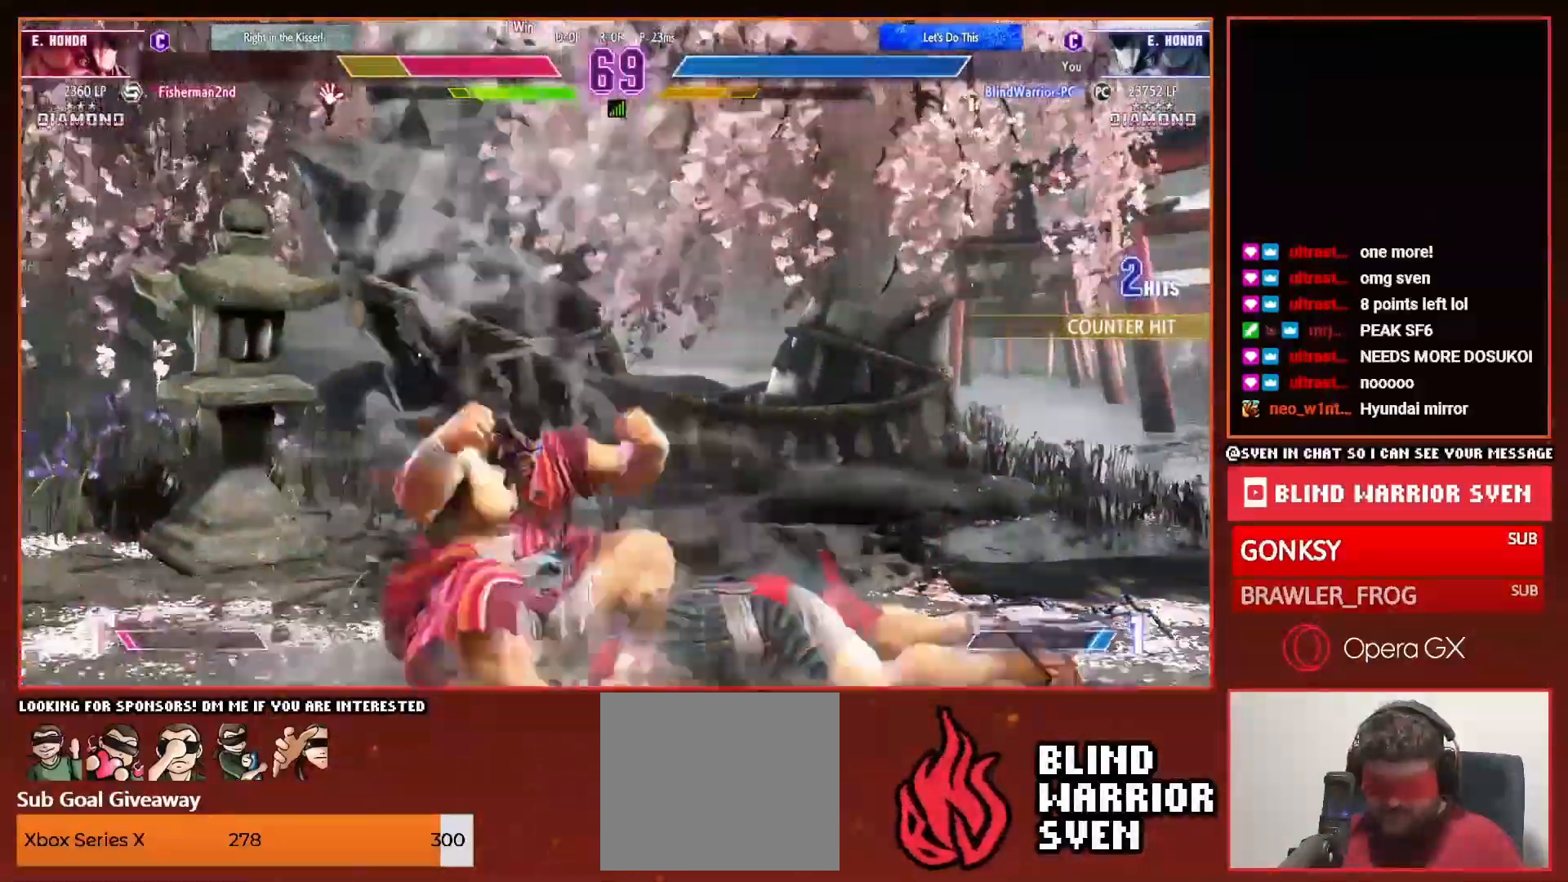
{"dt_ms": 500, "buttons": ["R2"]}
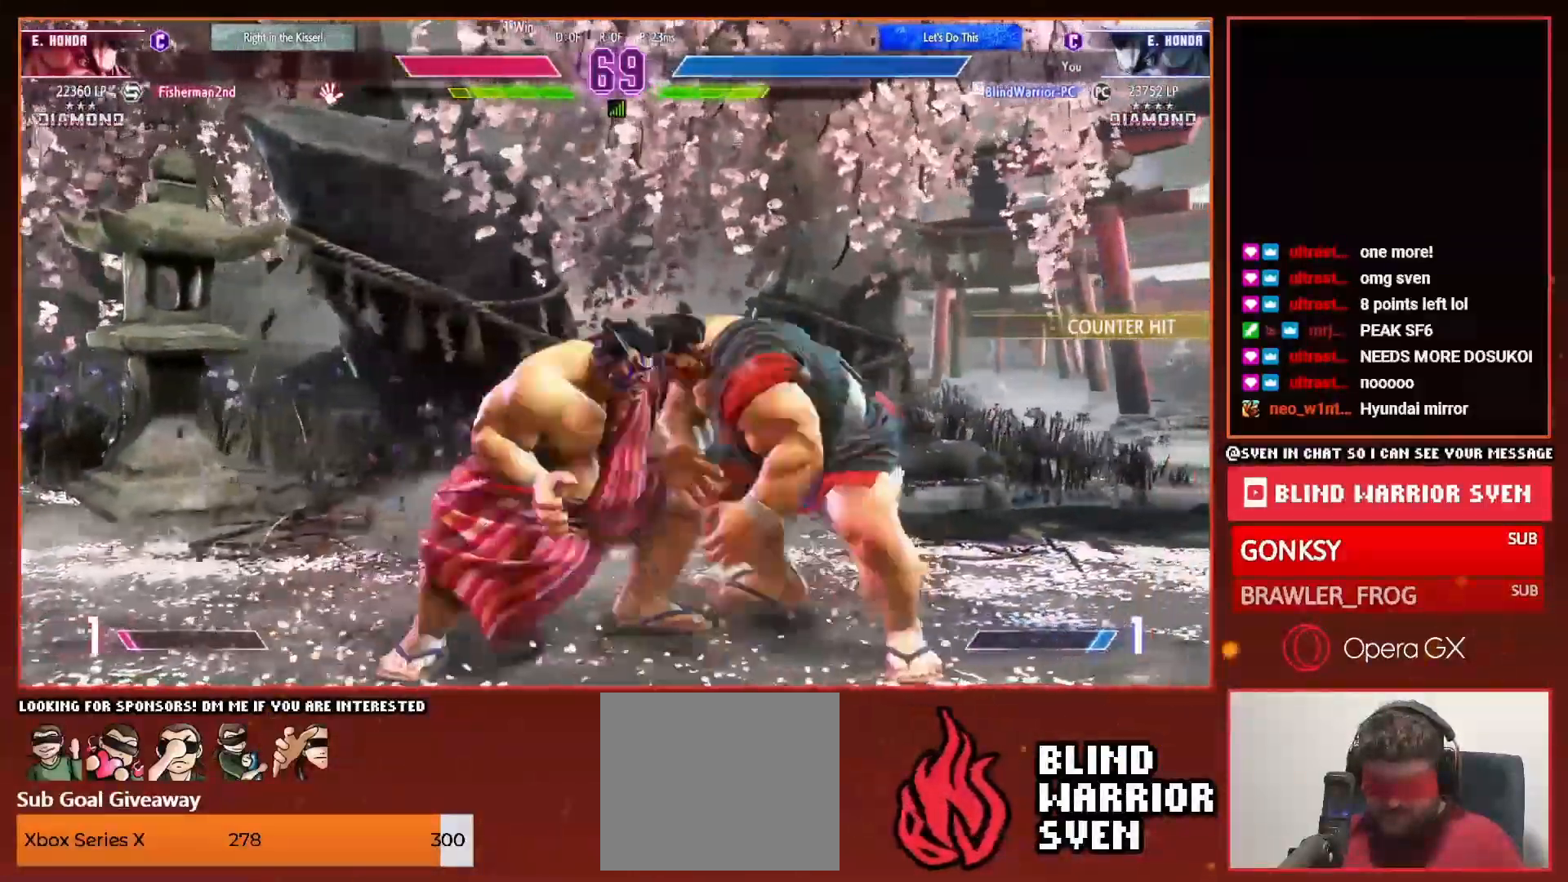
{"dt_ms": 500, "buttons": ["DPAD_LEFT"], "events": [[83, "R2", "up"], [200, "DPAD_LEFT", "down"]]}
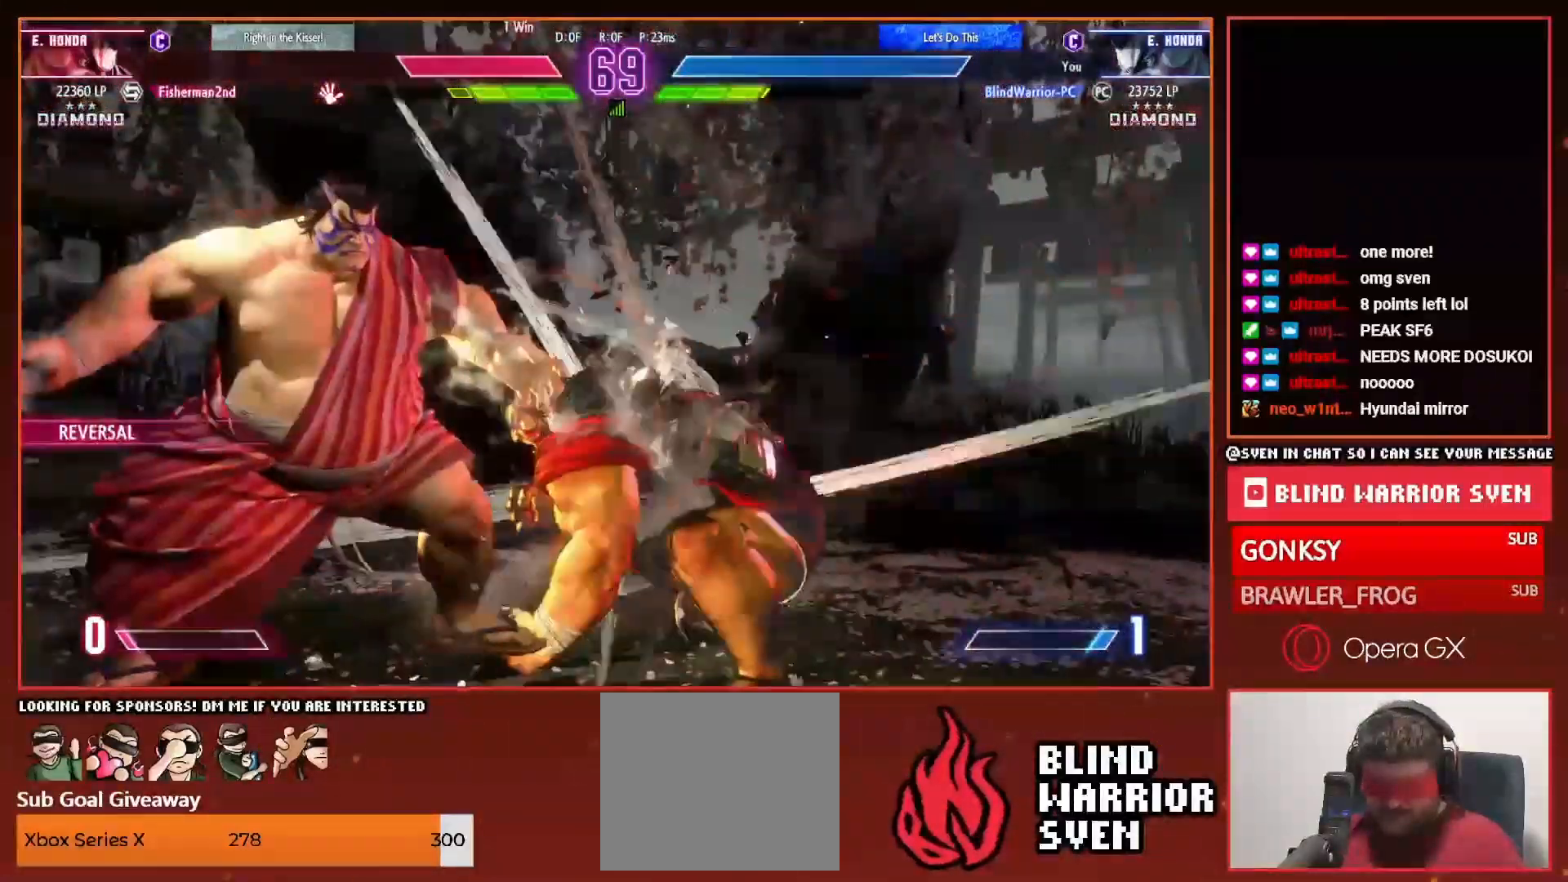
{"dt_ms": 500, "buttons": ["DPAD_LEFT"], "events": []}
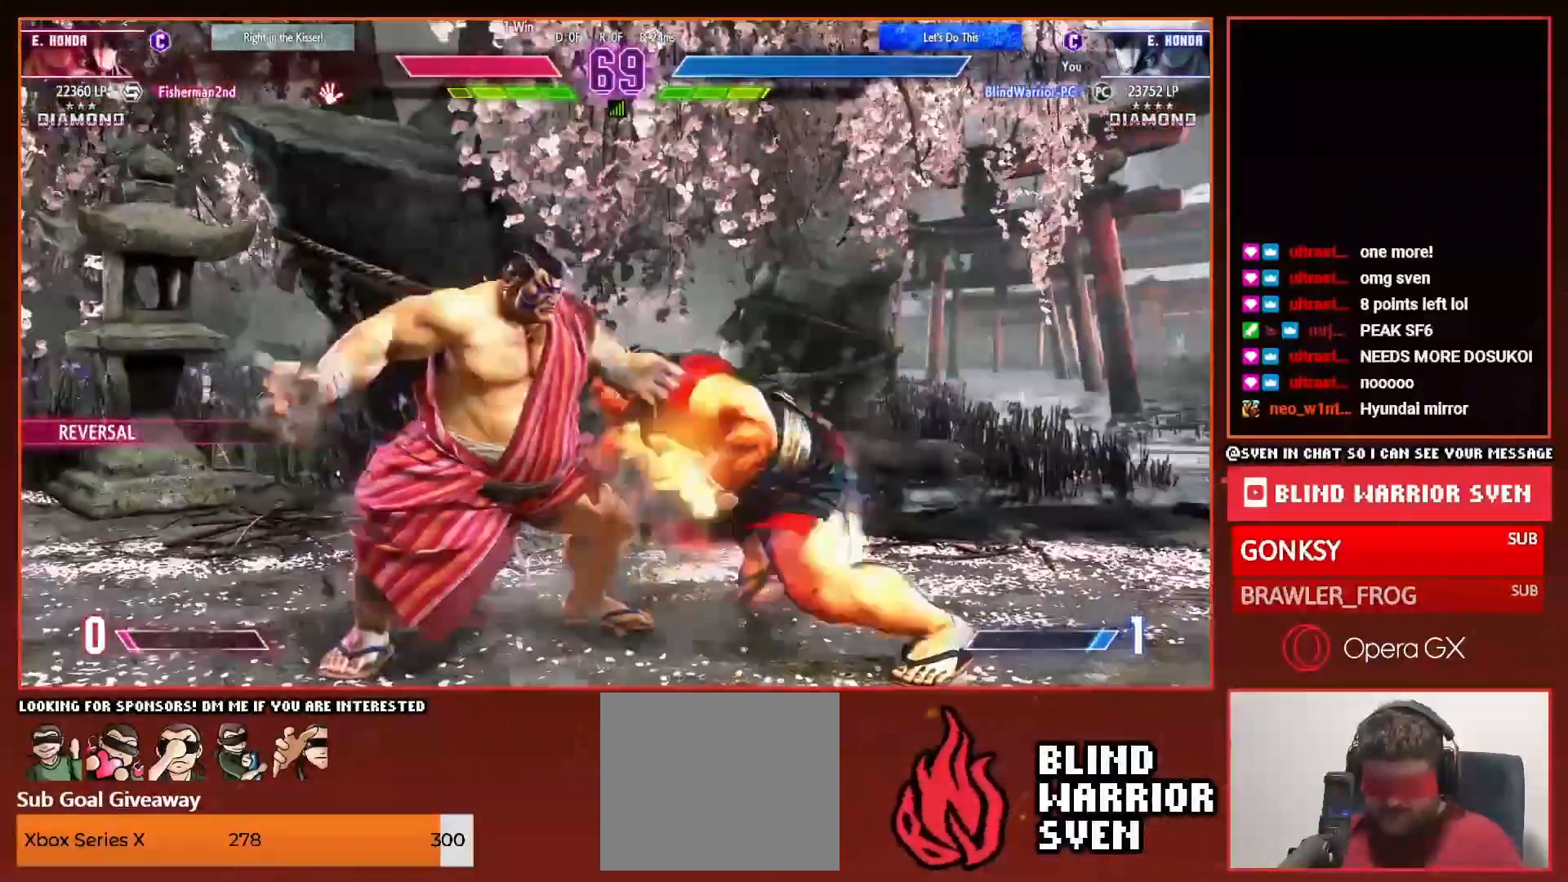
{"dt_ms": 500, "buttons": ["DPAD_LEFT"], "events": []}
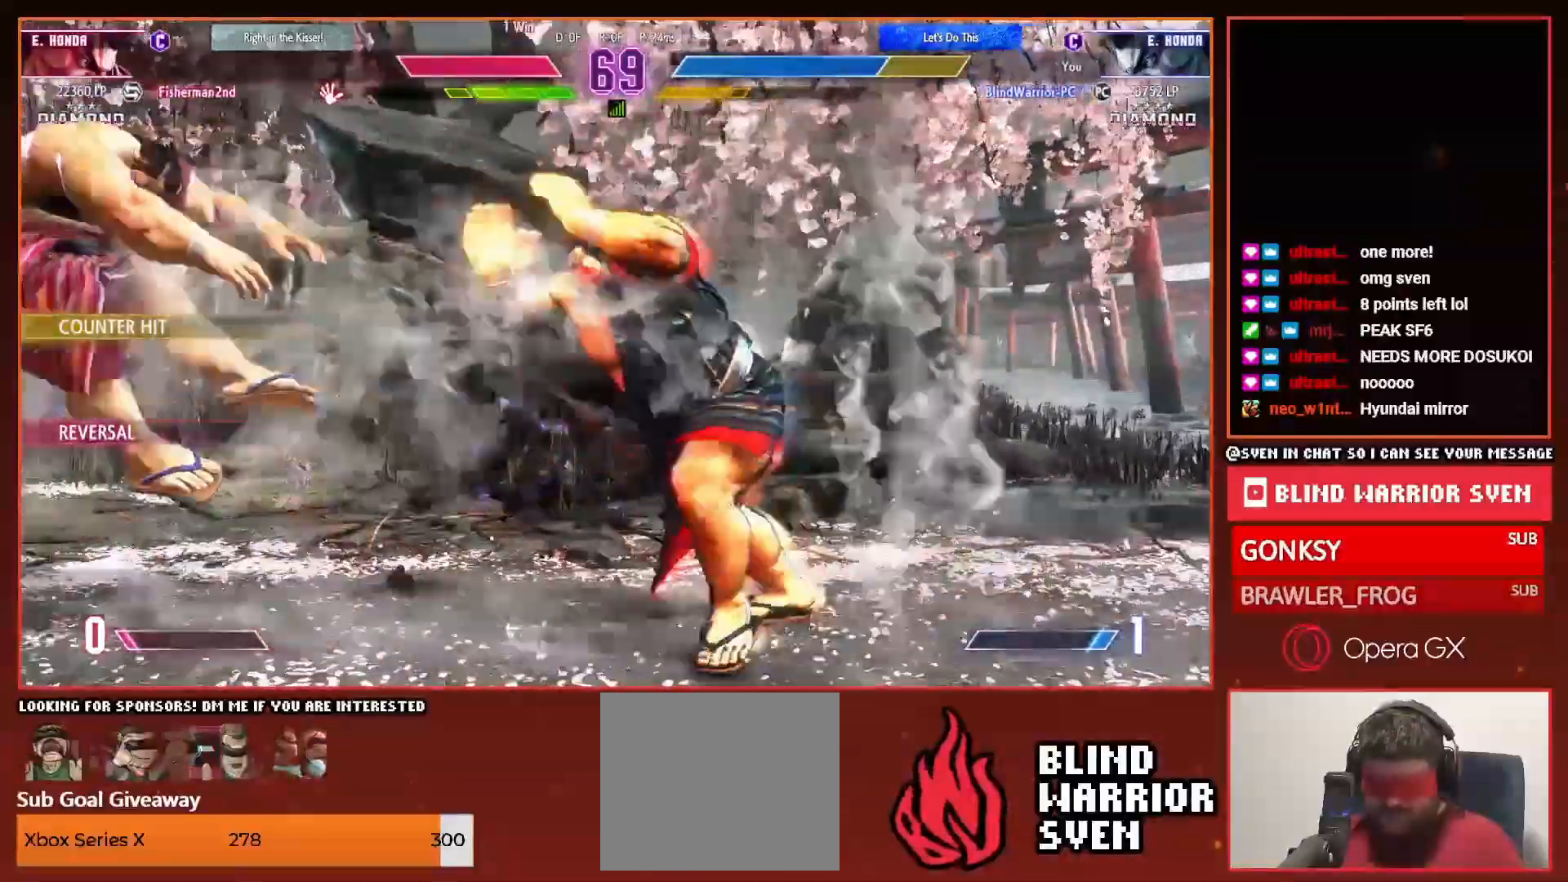
{"dt_ms": 500, "buttons": ["DPAD_LEFT"], "events": []}
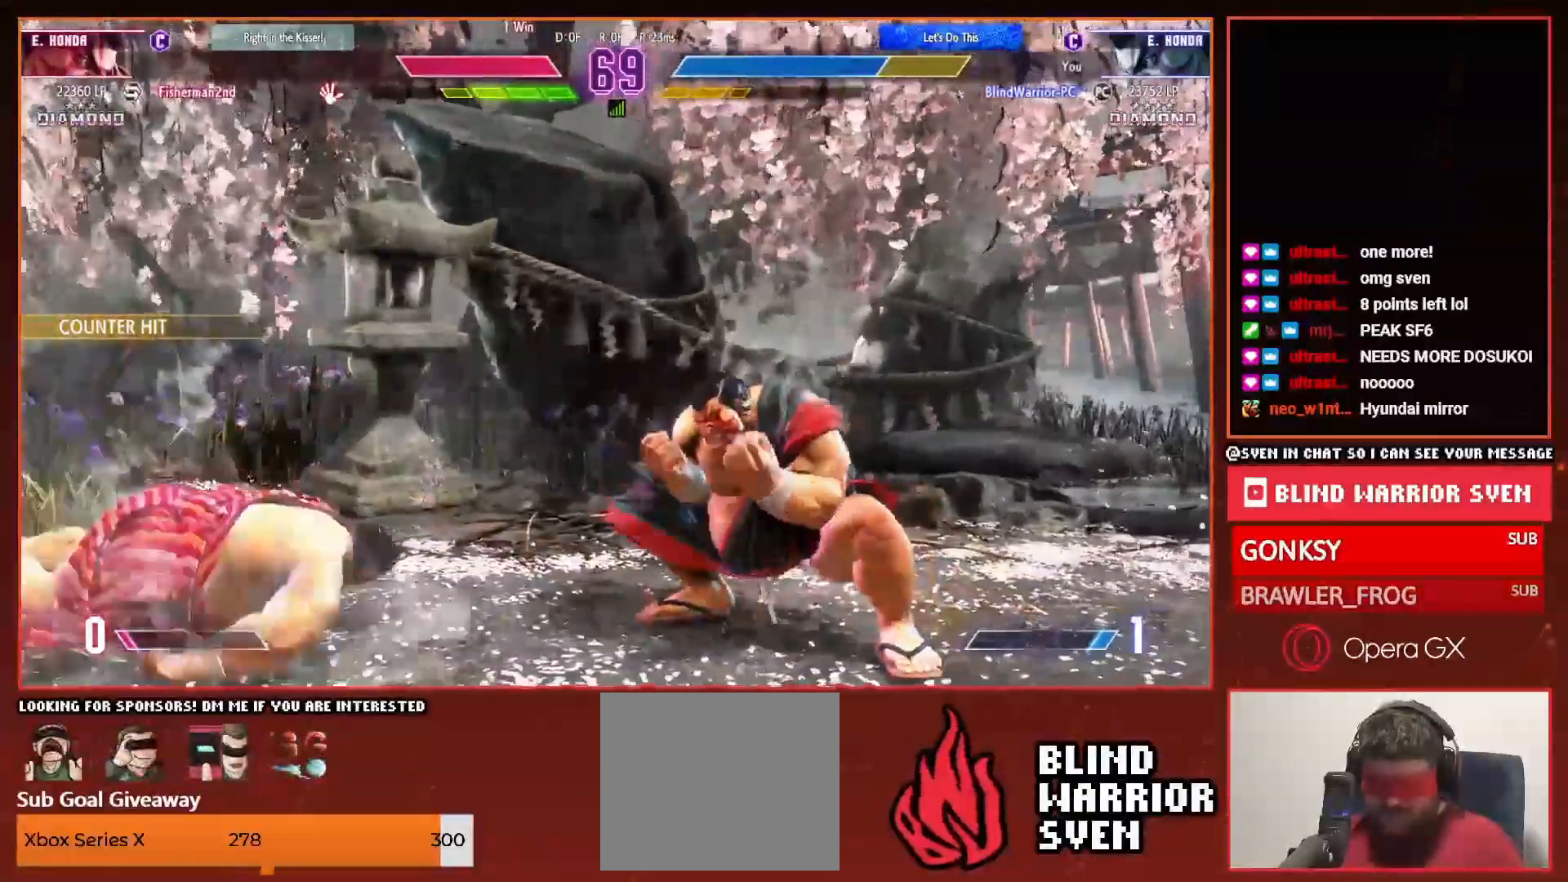
{"dt_ms": 500, "buttons": ["DPAD_LEFT"], "events": []}
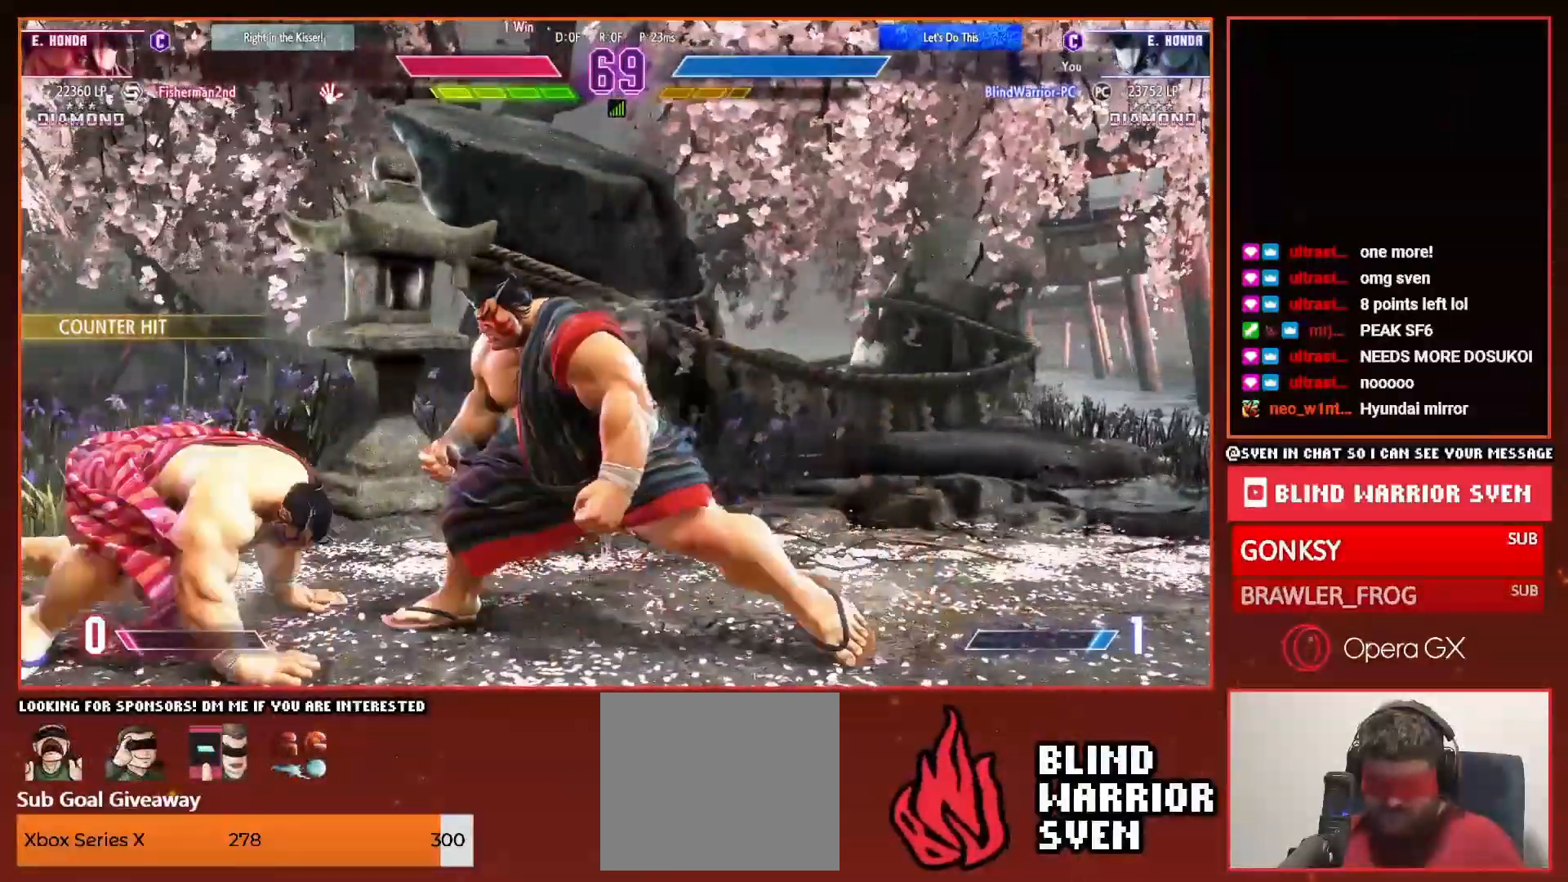
{"dt_ms": 500, "buttons": ["DPAD_UP", "DPAD_LEFT"], "events": [[183, "DPAD_UP", "down"]]}
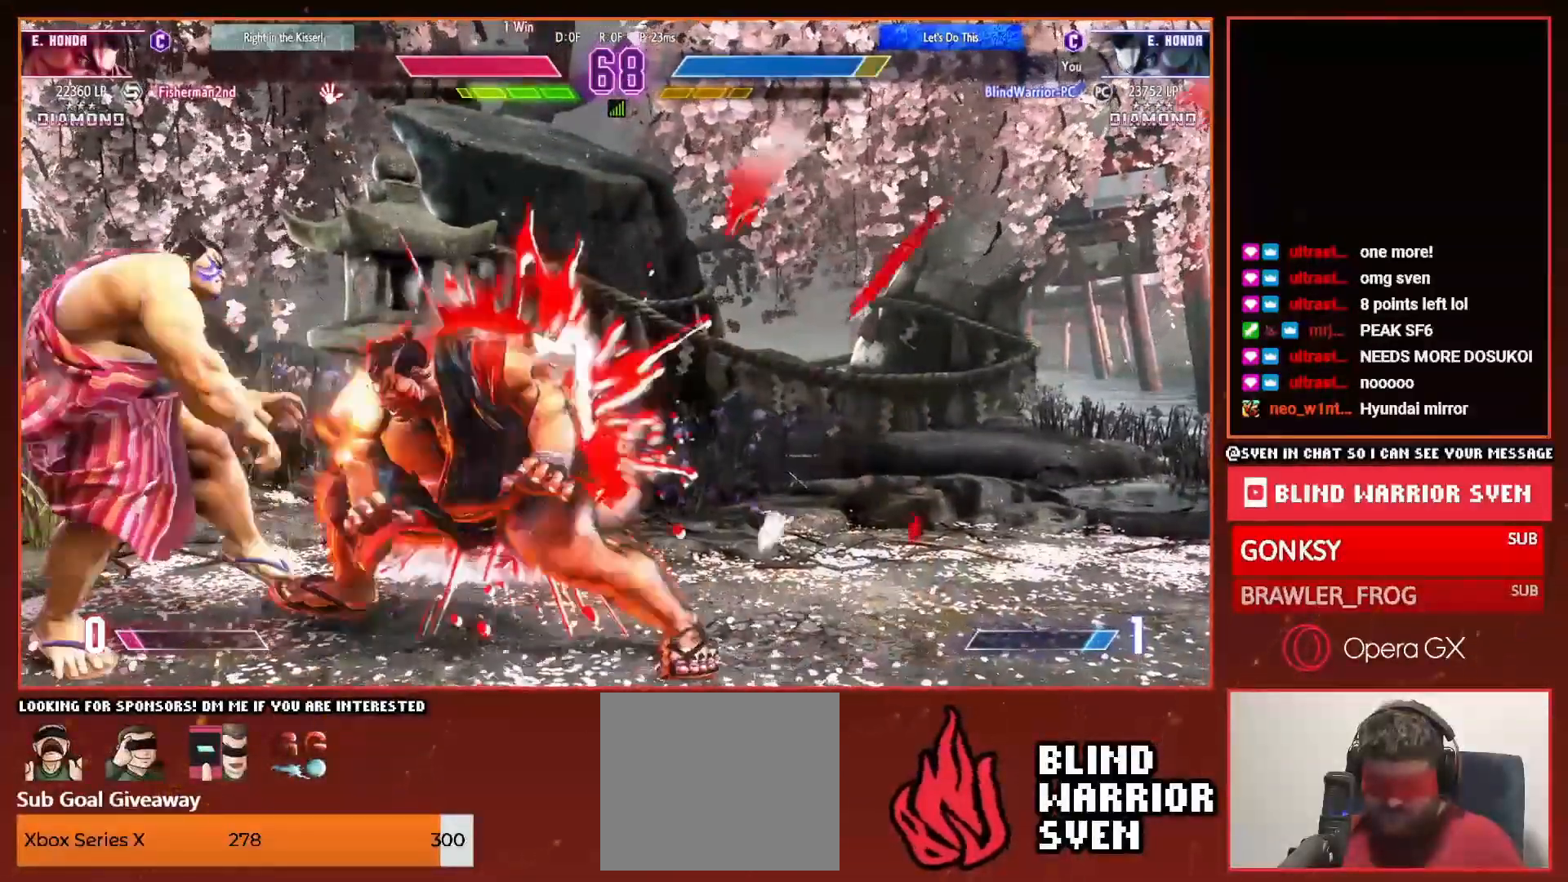
{"dt_ms": 500, "buttons": ["DPAD_LEFT"], "events": [[50, "DPAD_UP", "up"]]}
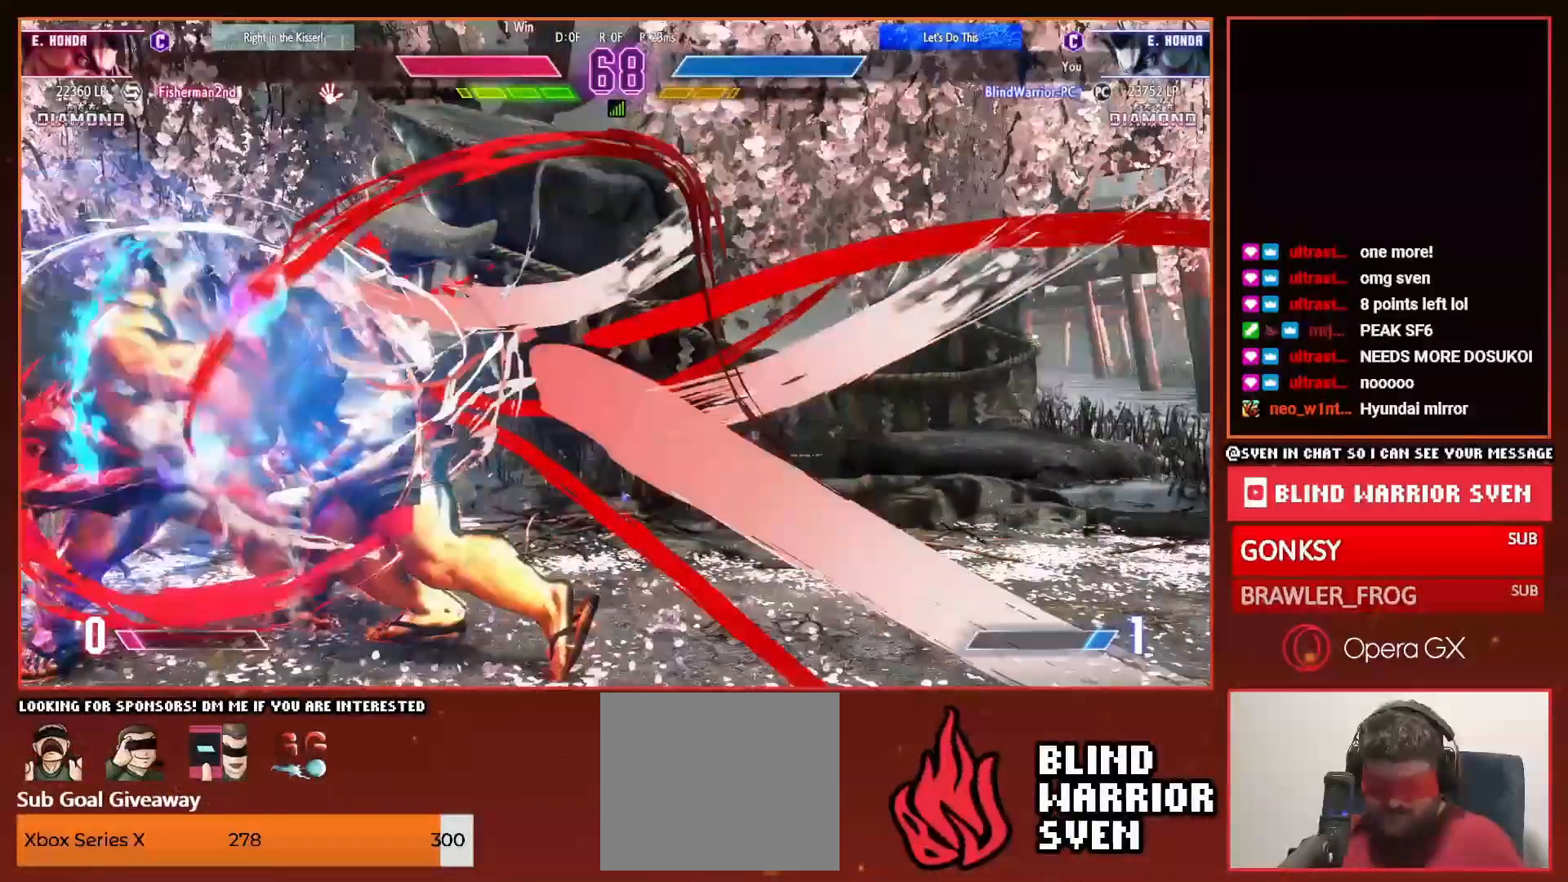
{"dt_ms": 500, "buttons": ["DPAD_LEFT"], "events": []}
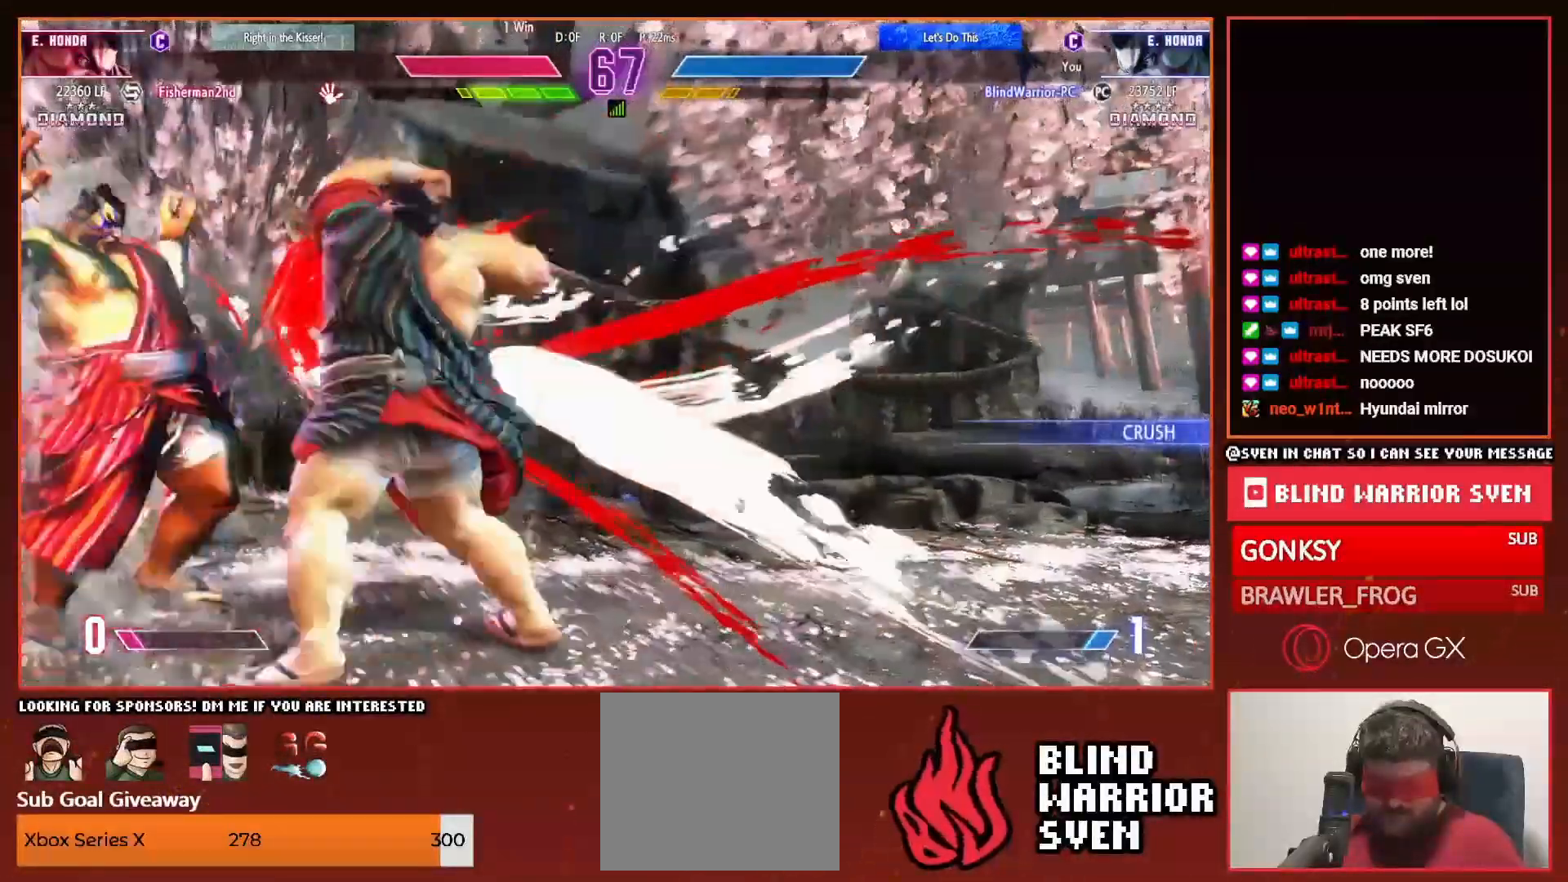
{"dt_ms": 500, "buttons": ["DPAD_LEFT"], "events": []}
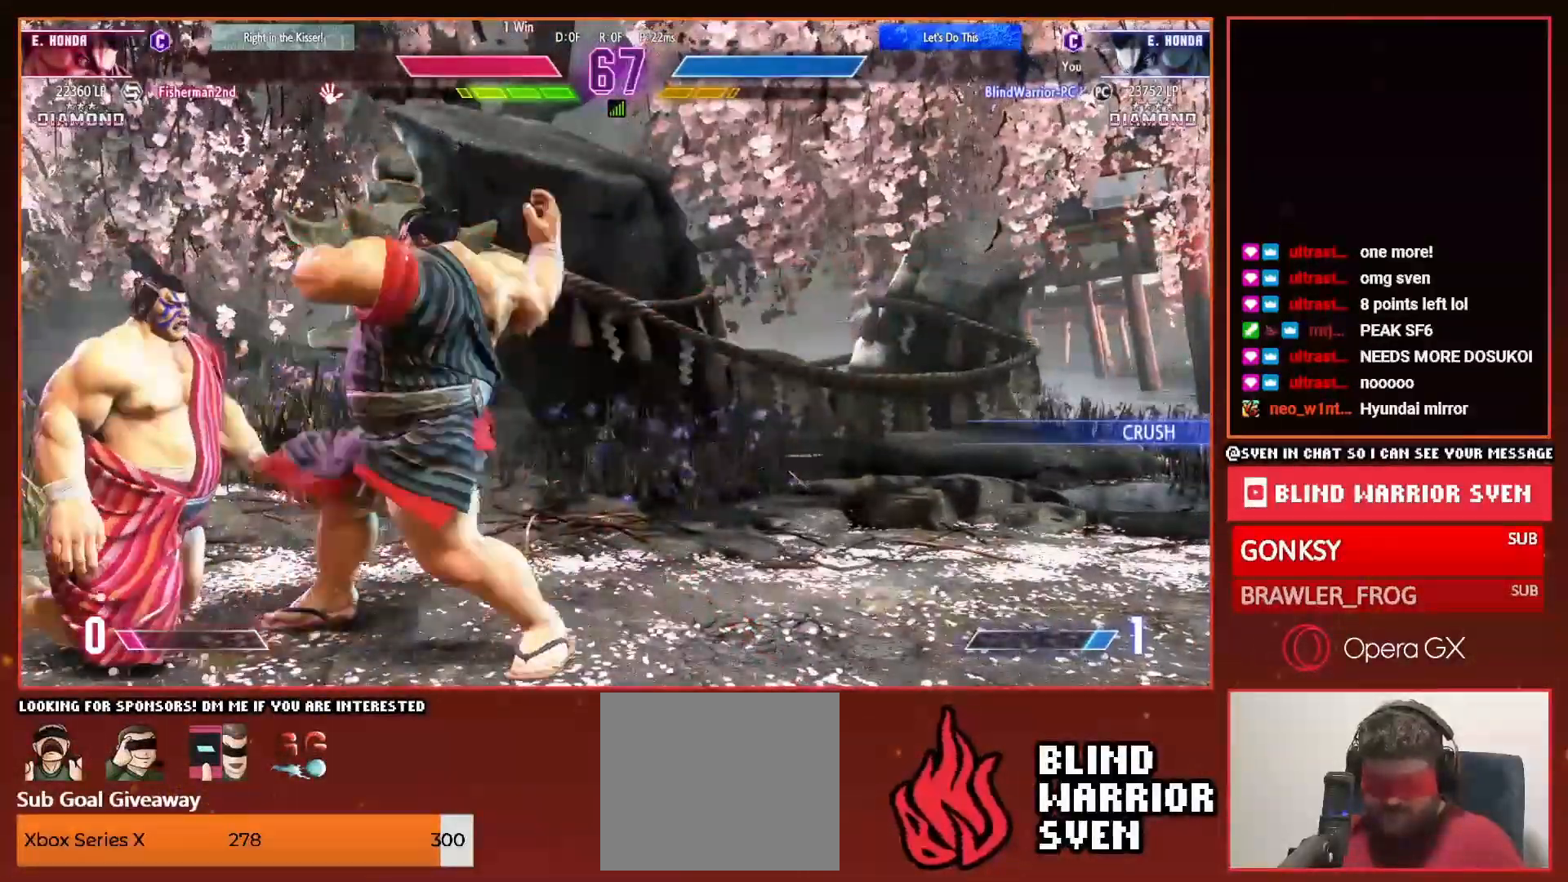
{"dt_ms": 500, "buttons": ["DPAD_LEFT"], "events": []}
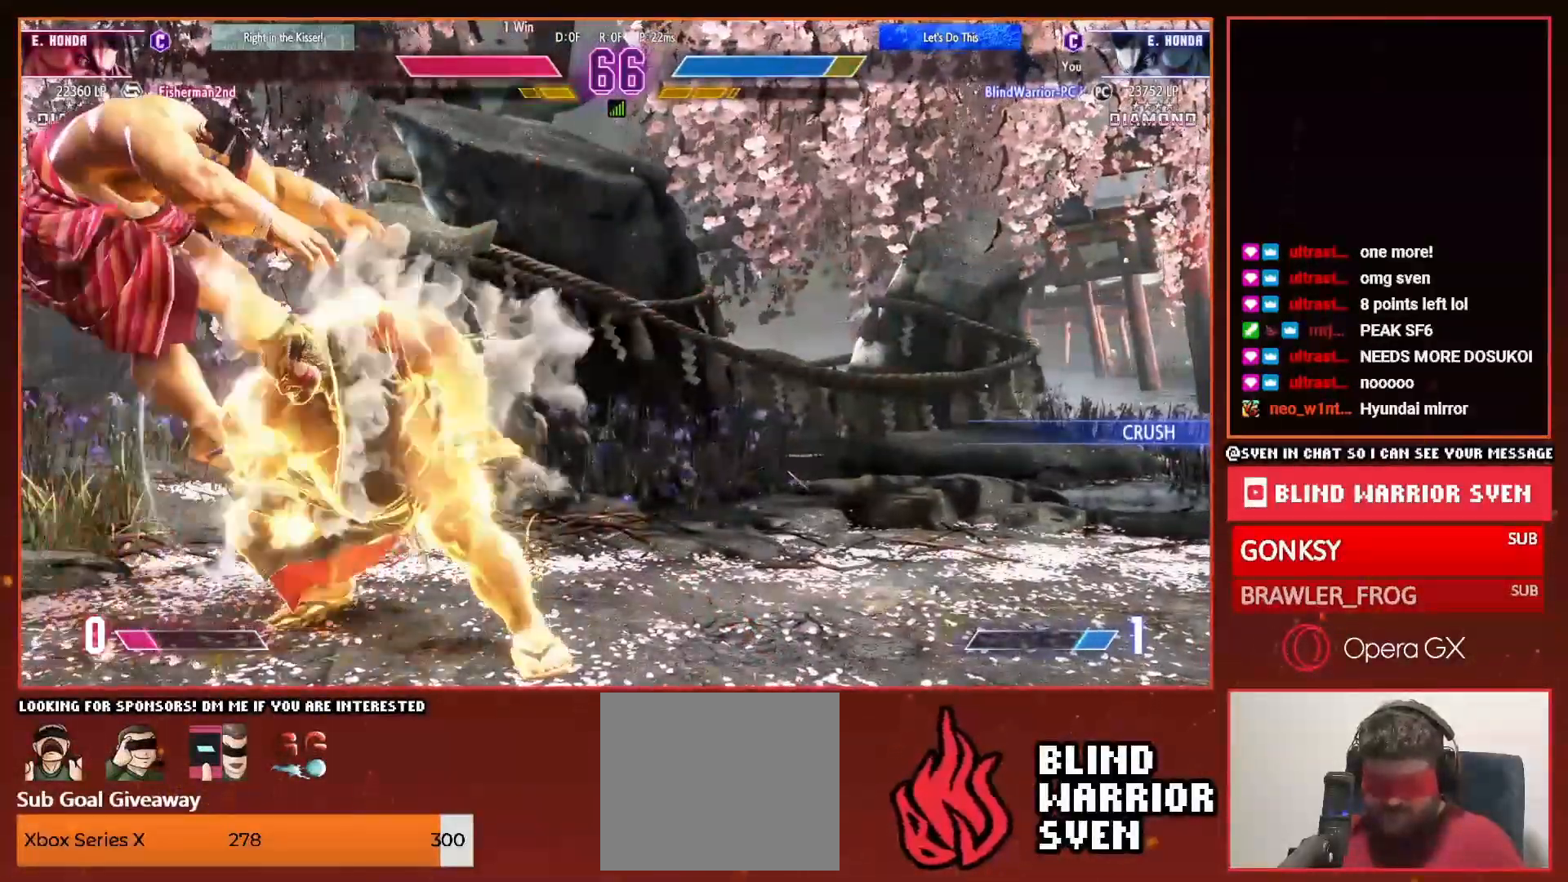
{"dt_ms": 500, "buttons": ["DPAD_LEFT"], "events": []}
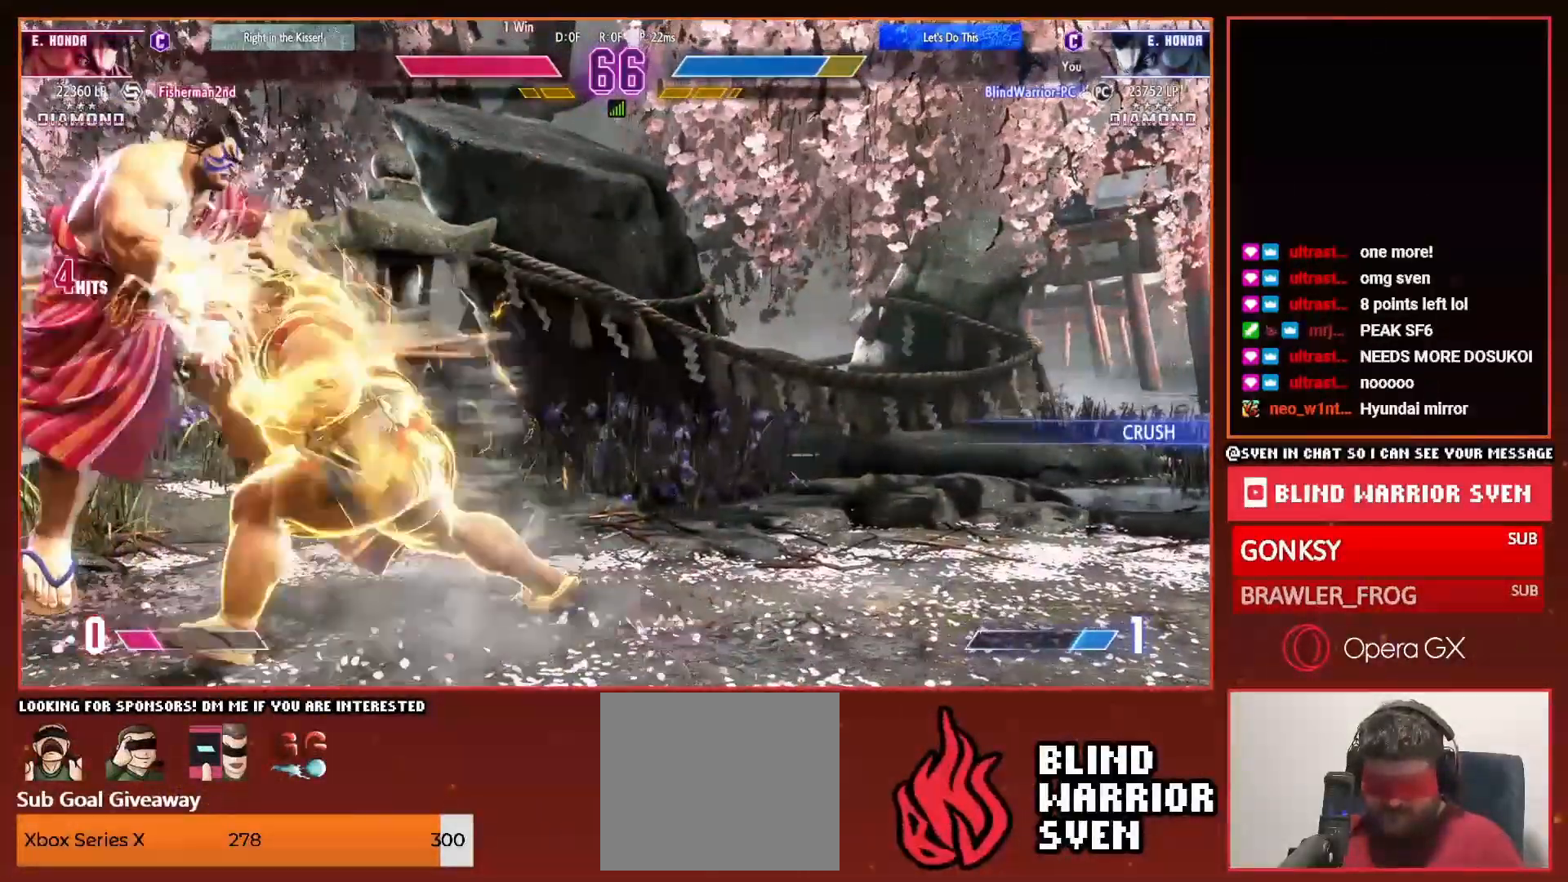
{"dt_ms": 500, "buttons": ["DPAD_LEFT"], "events": []}
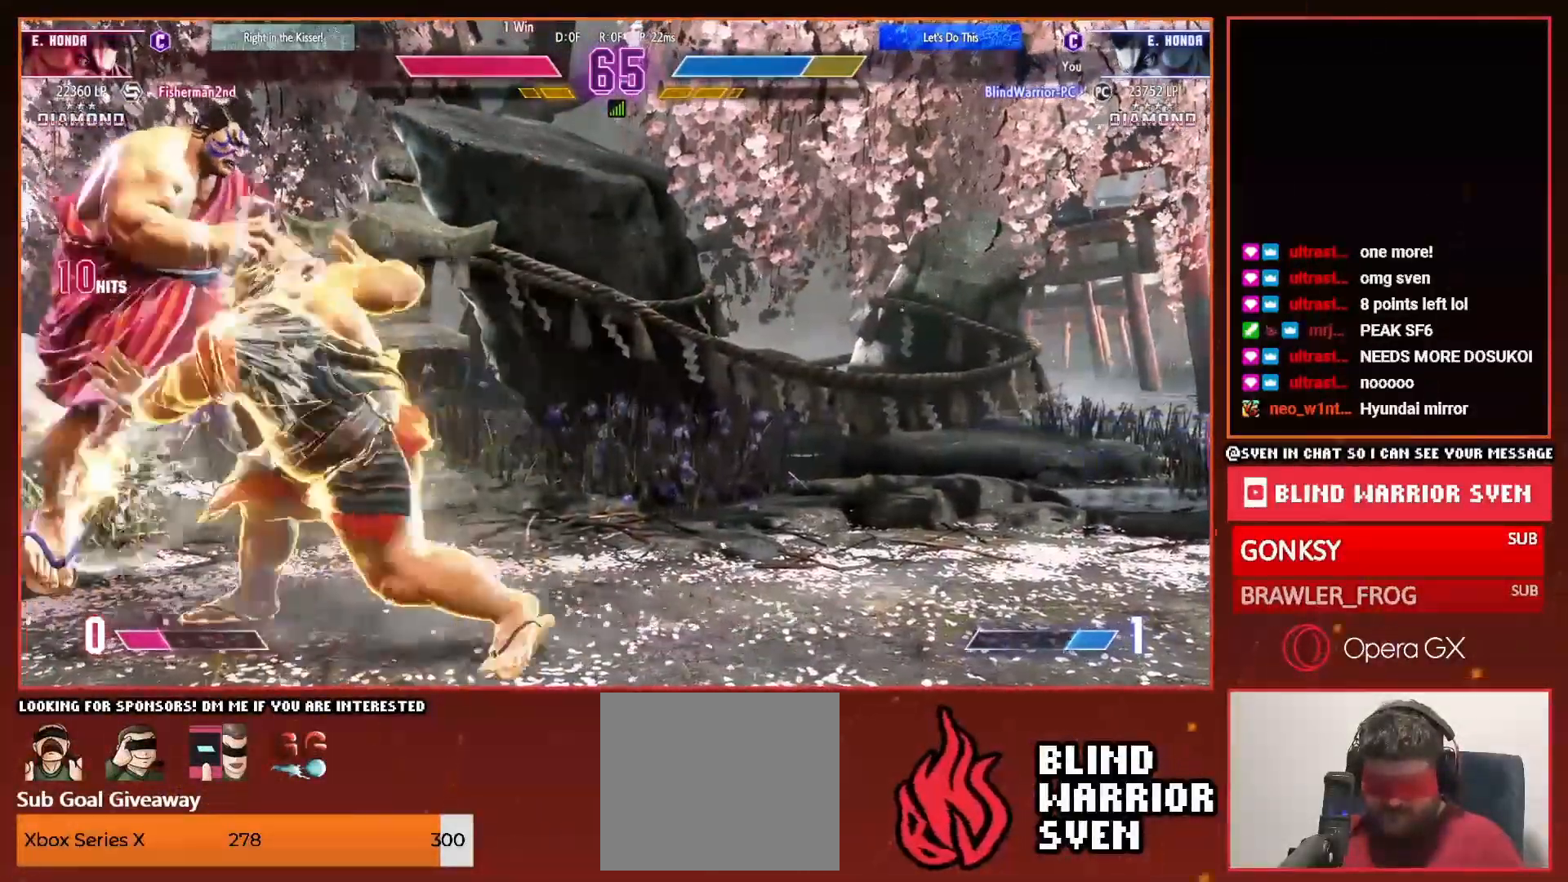
{"dt_ms": 500, "buttons": ["DPAD_LEFT"], "events": []}
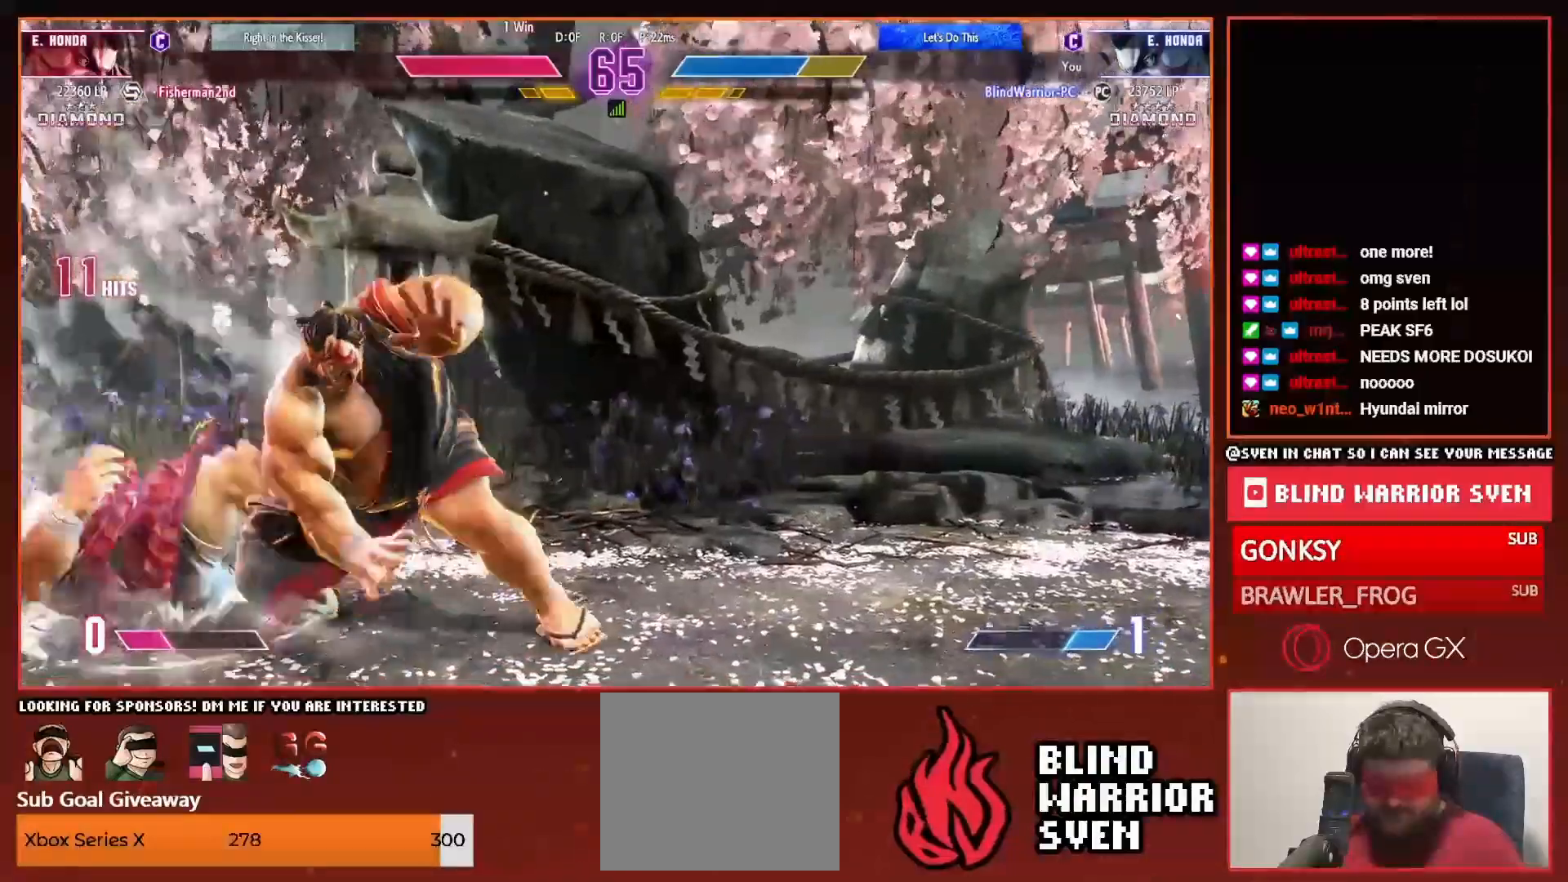
{"dt_ms": 500, "buttons": ["DPAD_LEFT"], "events": []}
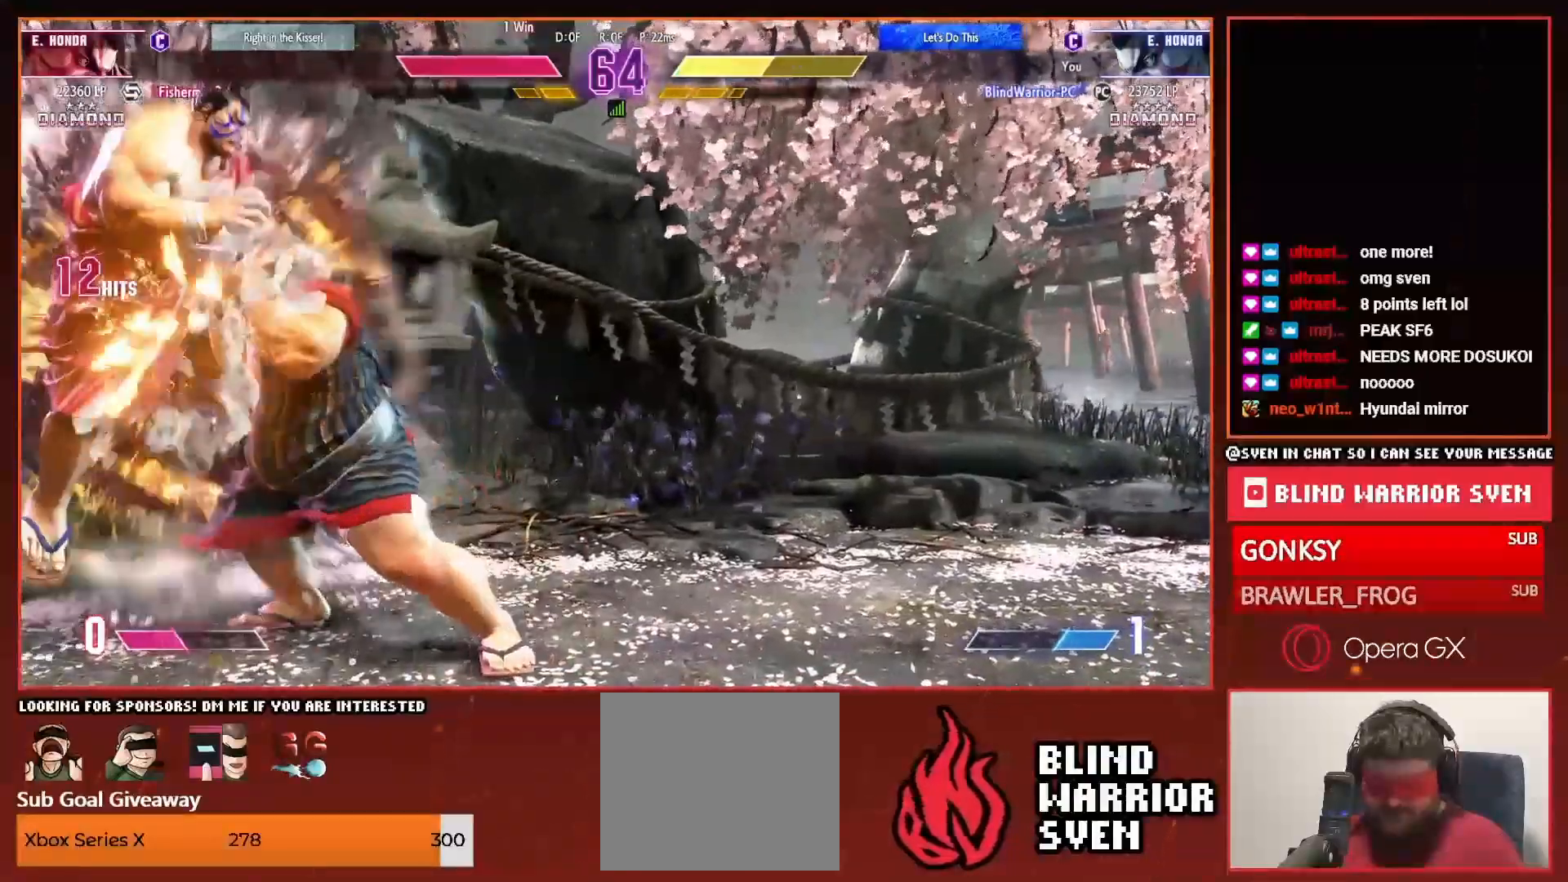
{"dt_ms": 500, "buttons": ["DPAD_LEFT"], "events": []}
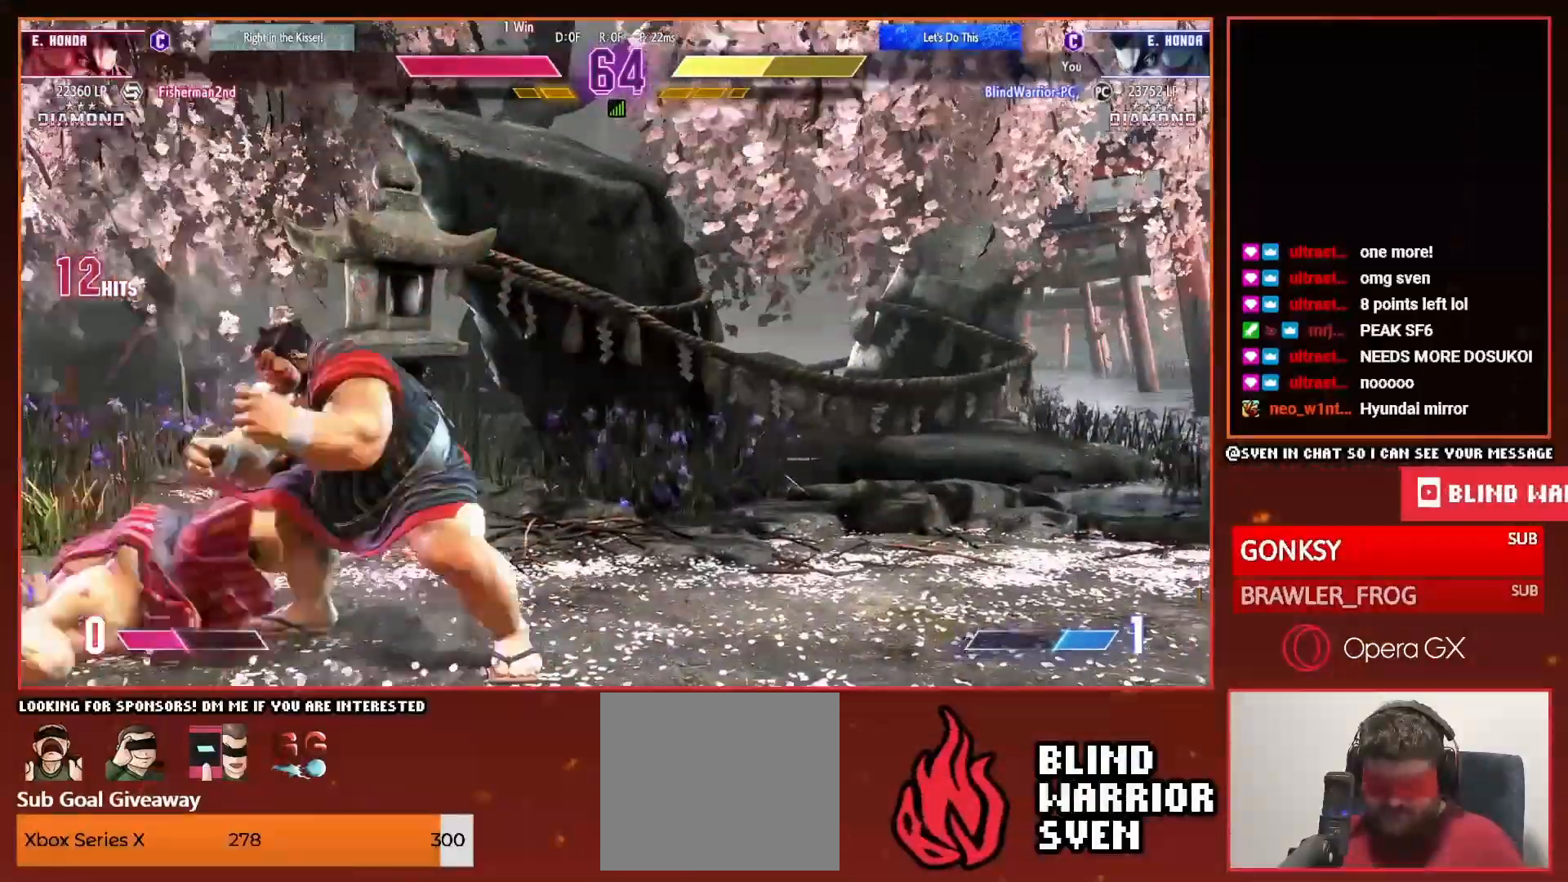
{"dt_ms": 500, "buttons": ["DPAD_LEFT"], "events": []}
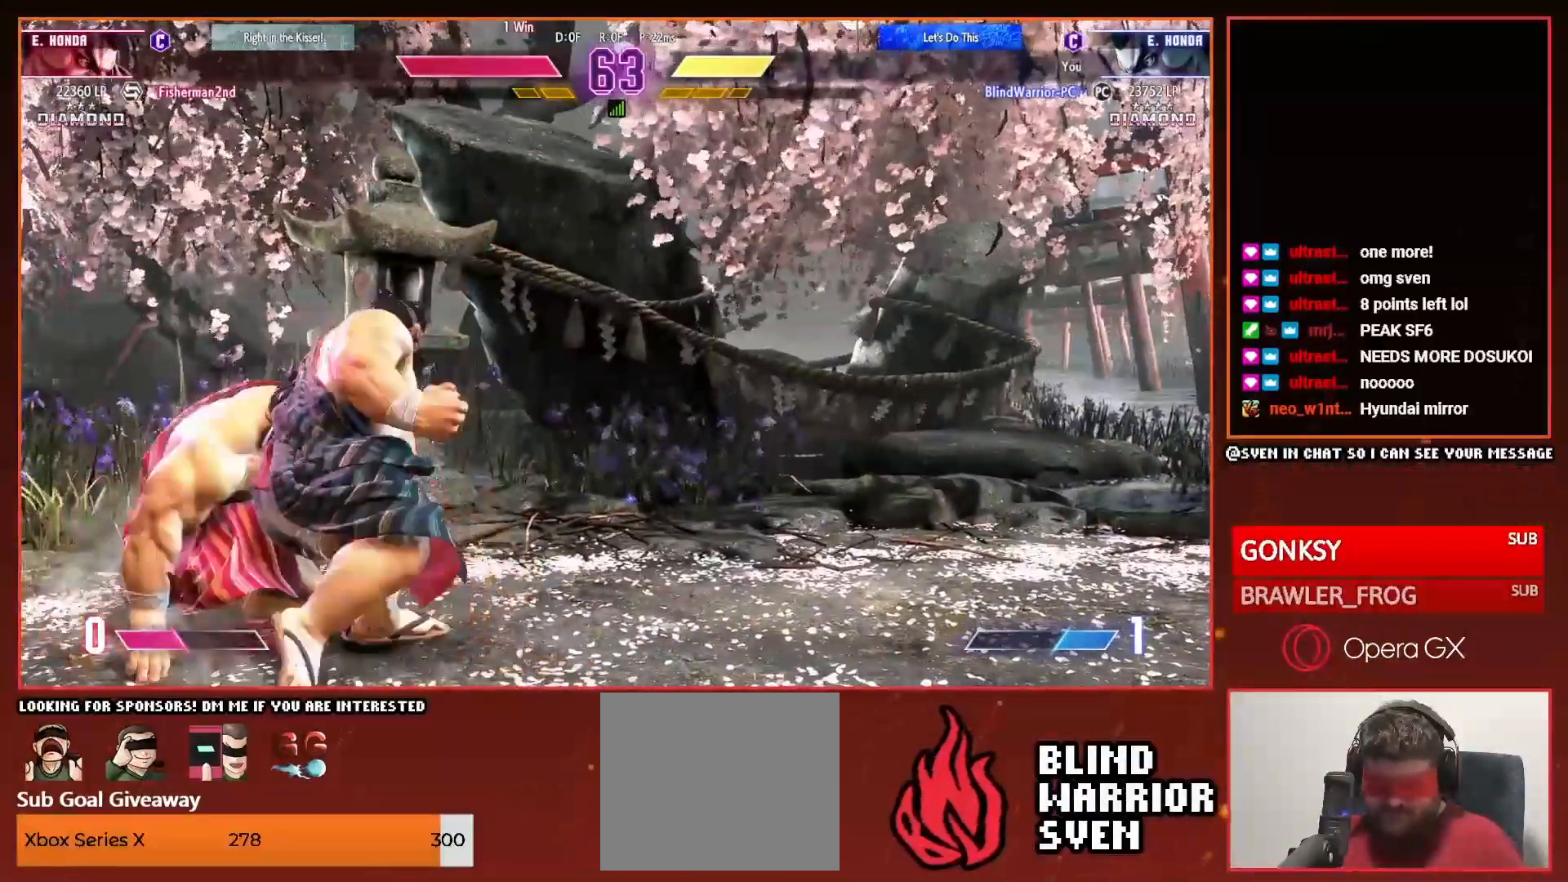
{"dt_ms": 500, "buttons": ["DPAD_UP", "DPAD_LEFT"], "events": [[350, "DPAD_UP", "down"]]}
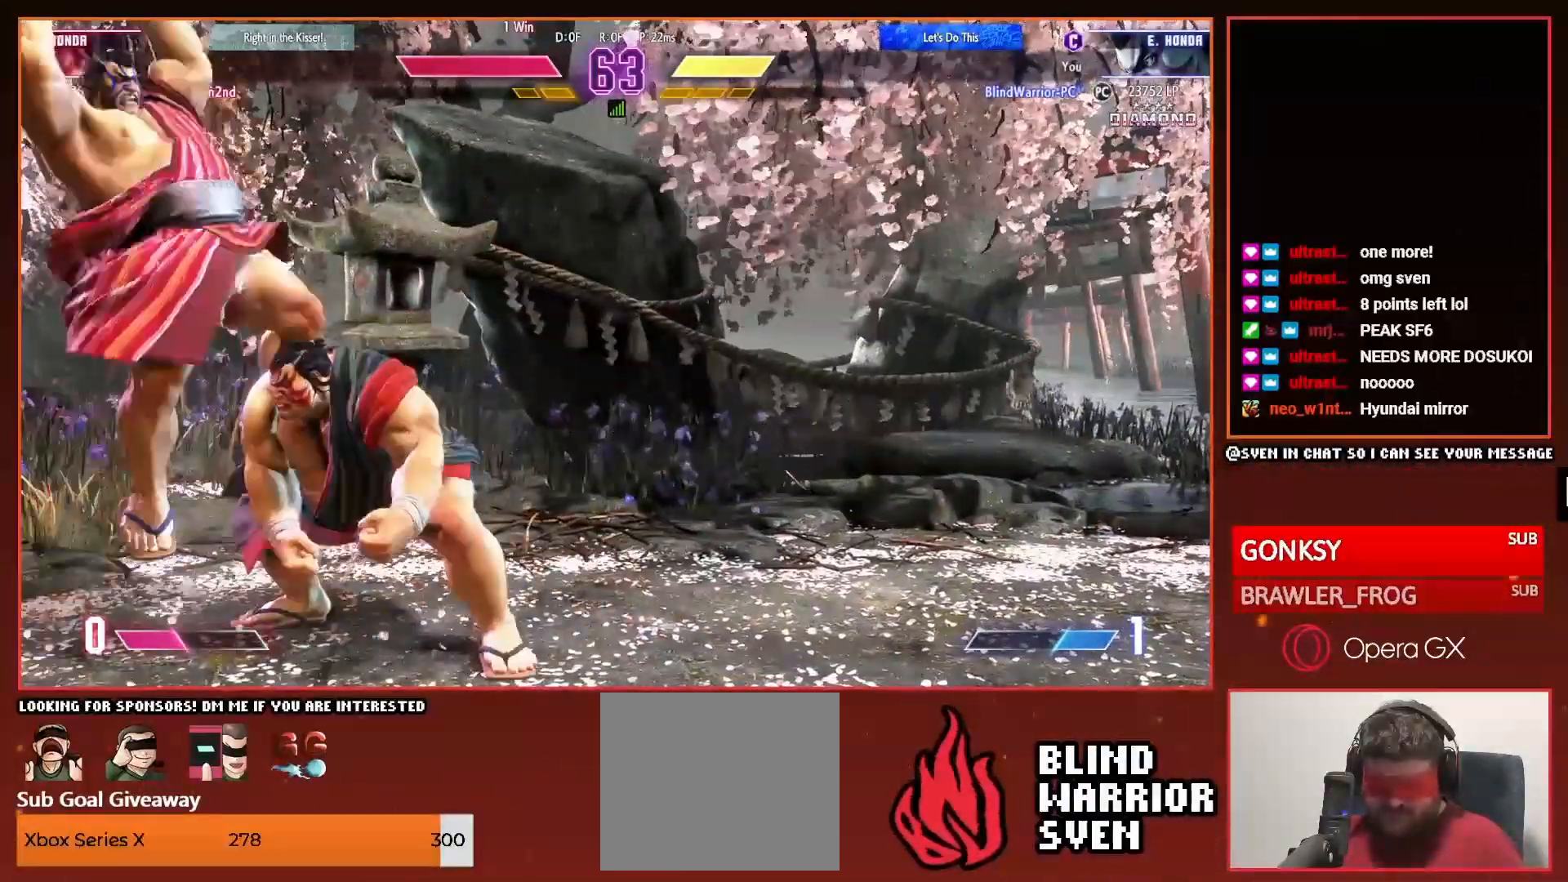
{"dt_ms": 500, "buttons": ["TRIANGLE"], "events": [[250, "DPAD_LEFT", "up"], [250, "DPAD_UP", "up"], [333, "R1", "down"], [400, "R1", "up"], [450, "TRIANGLE", "down"]]}
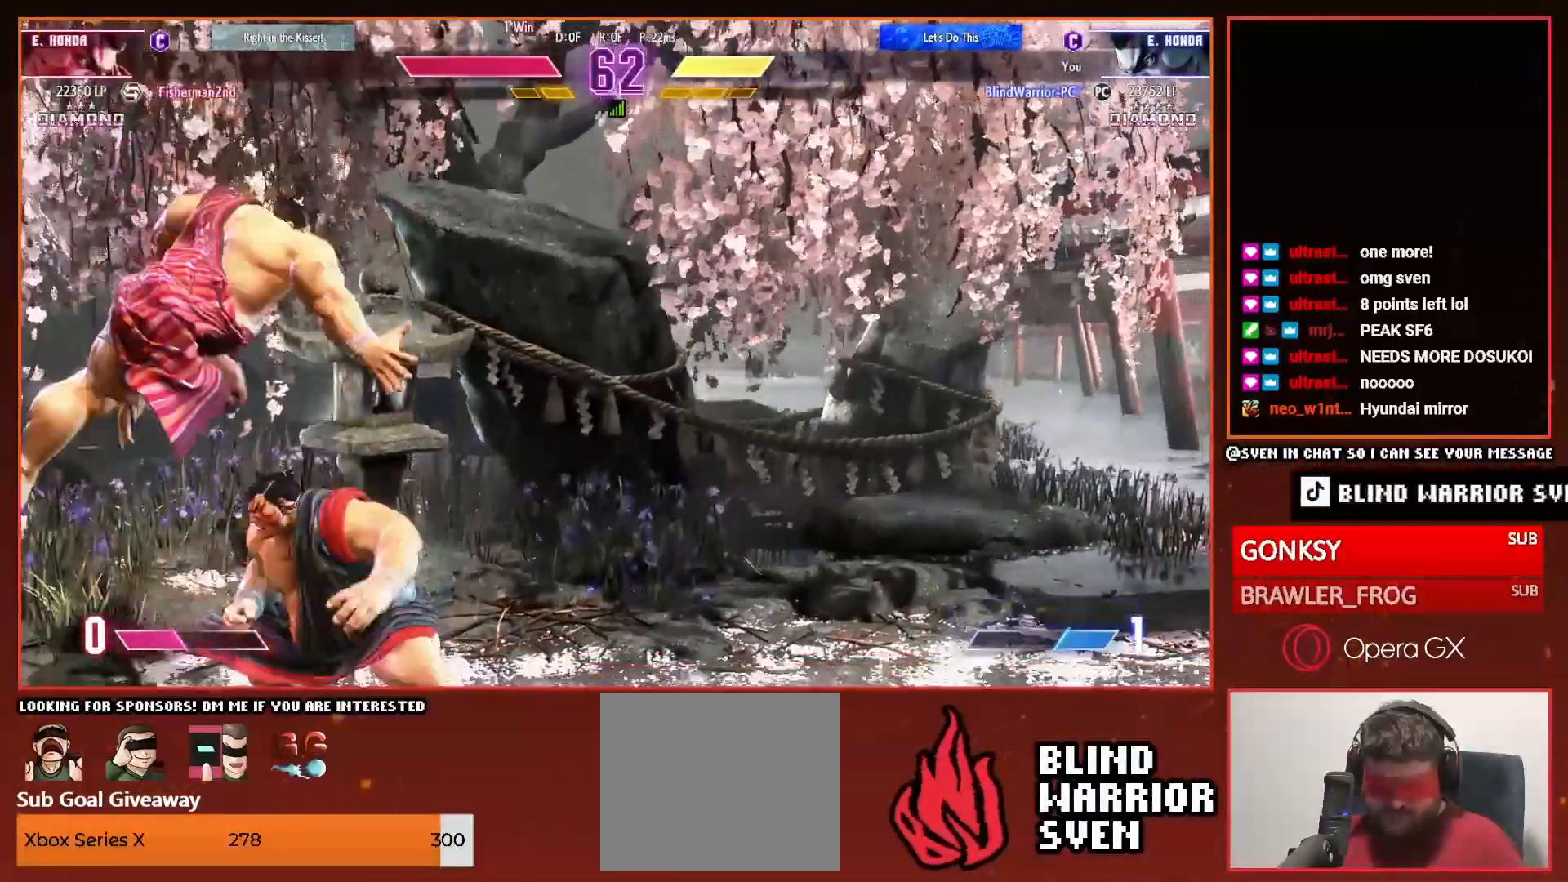
{"dt_ms": 500, "buttons": ["DPAD_RIGHT"], "events": [[50, "TRIANGLE", "up"], [100, "TRIANGLE", "down"], [183, "TRIANGLE", "up"], [233, "TRIANGLE", "down"], [333, "TRIANGLE", "up"], [383, "TRIANGLE", "down"], [467, "DPAD_RIGHT", "down"], [467, "TRIANGLE", "up"]]}
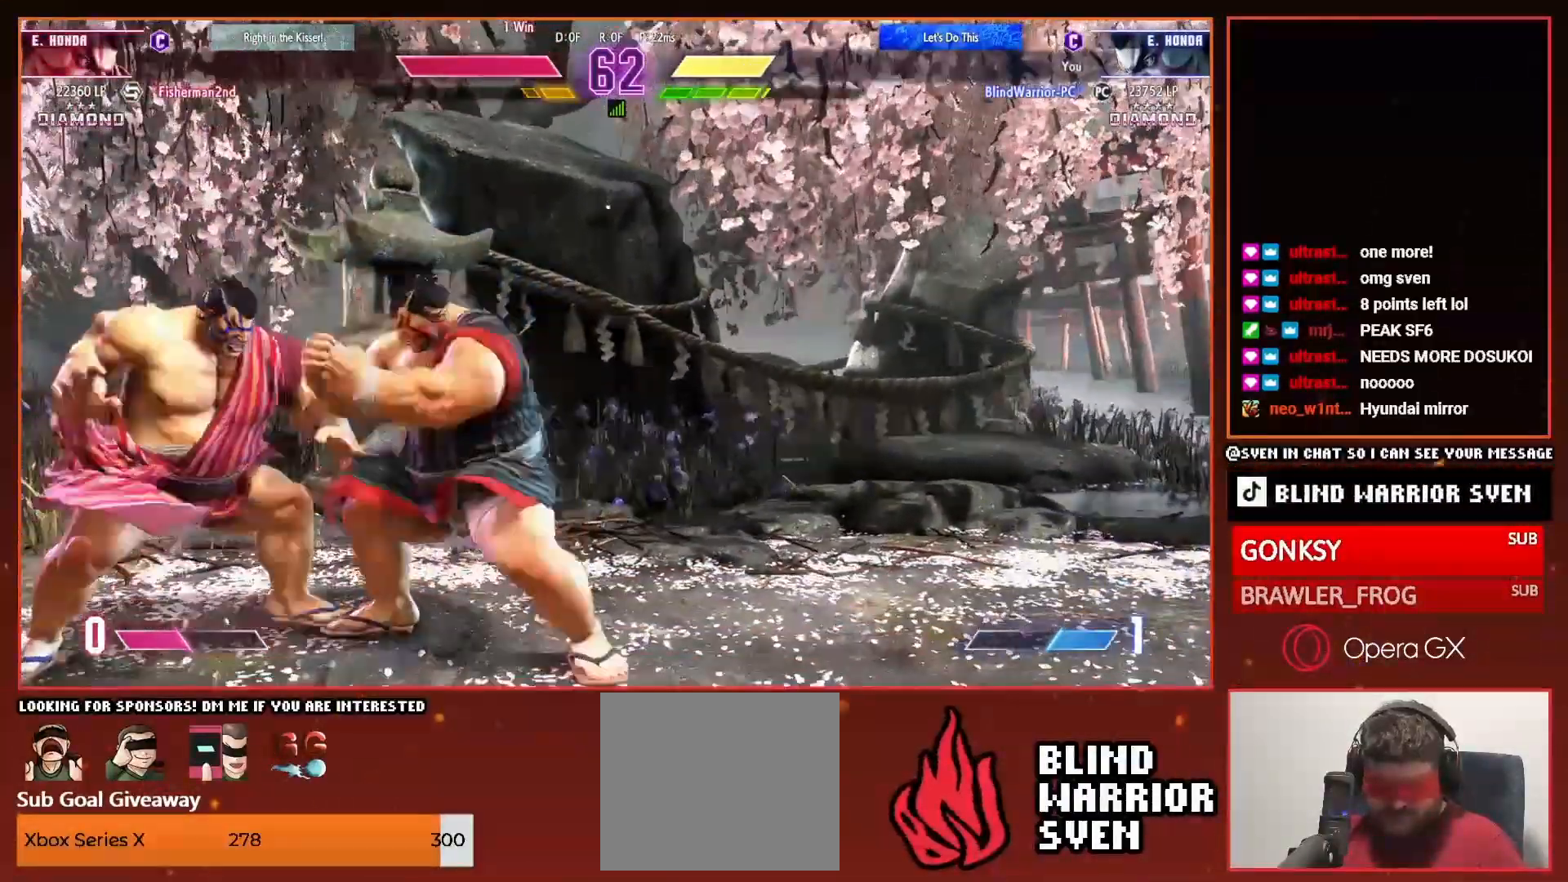
{"dt_ms": 500, "buttons": ["DPAD_LEFT"], "events": [[50, "DPAD_RIGHT", "up"], [100, "DPAD_RIGHT", "down"], [183, "DPAD_RIGHT", "up"], [400, "DPAD_LEFT", "down"]]}
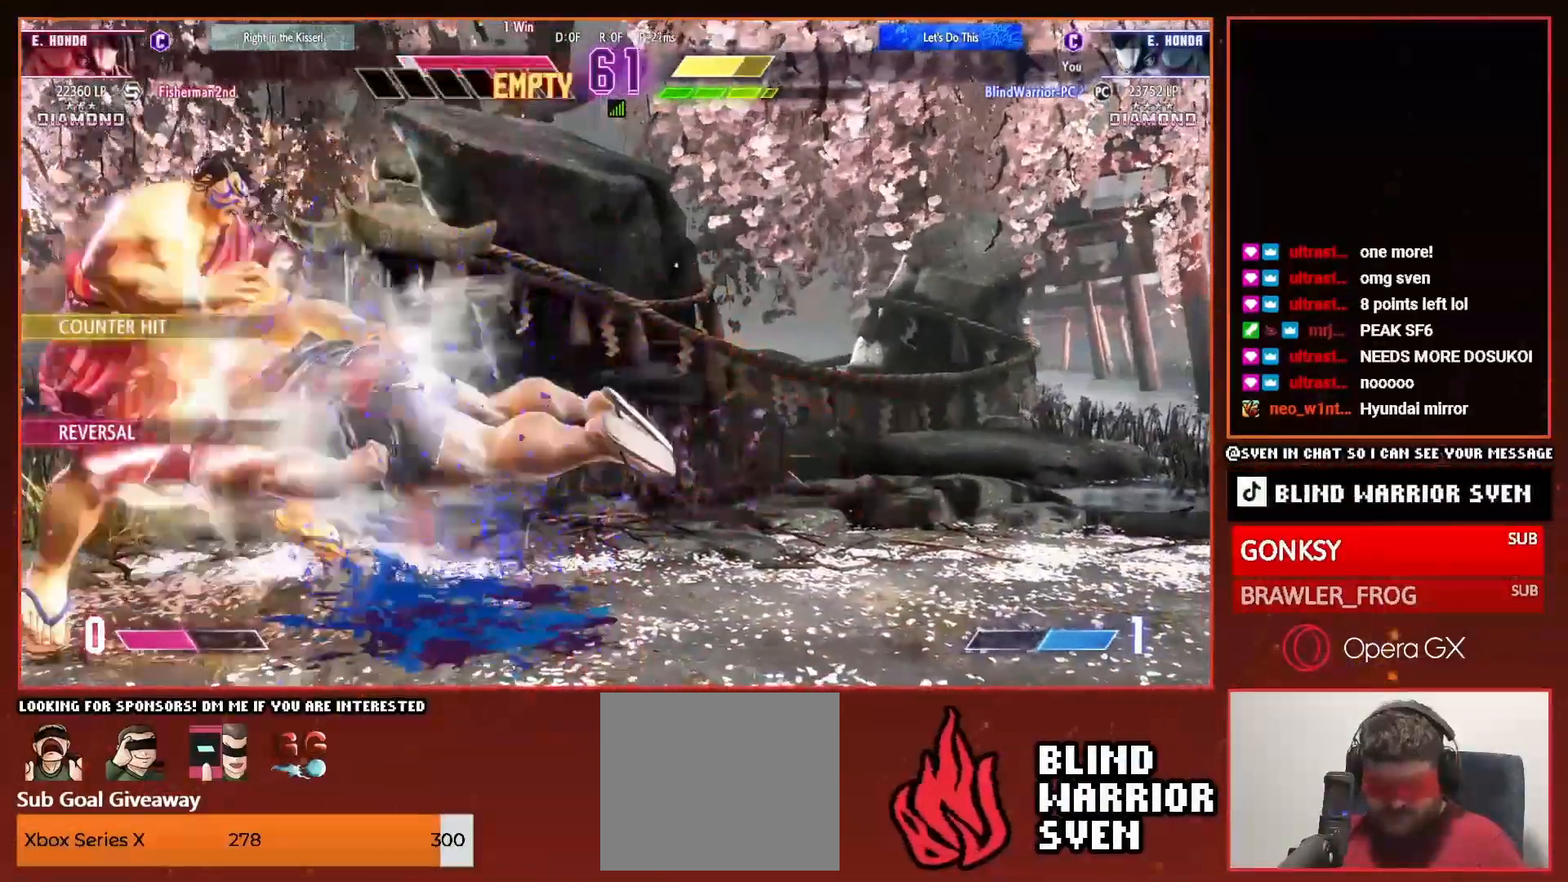
{"dt_ms": 500, "buttons": ["DPAD_LEFT"]}
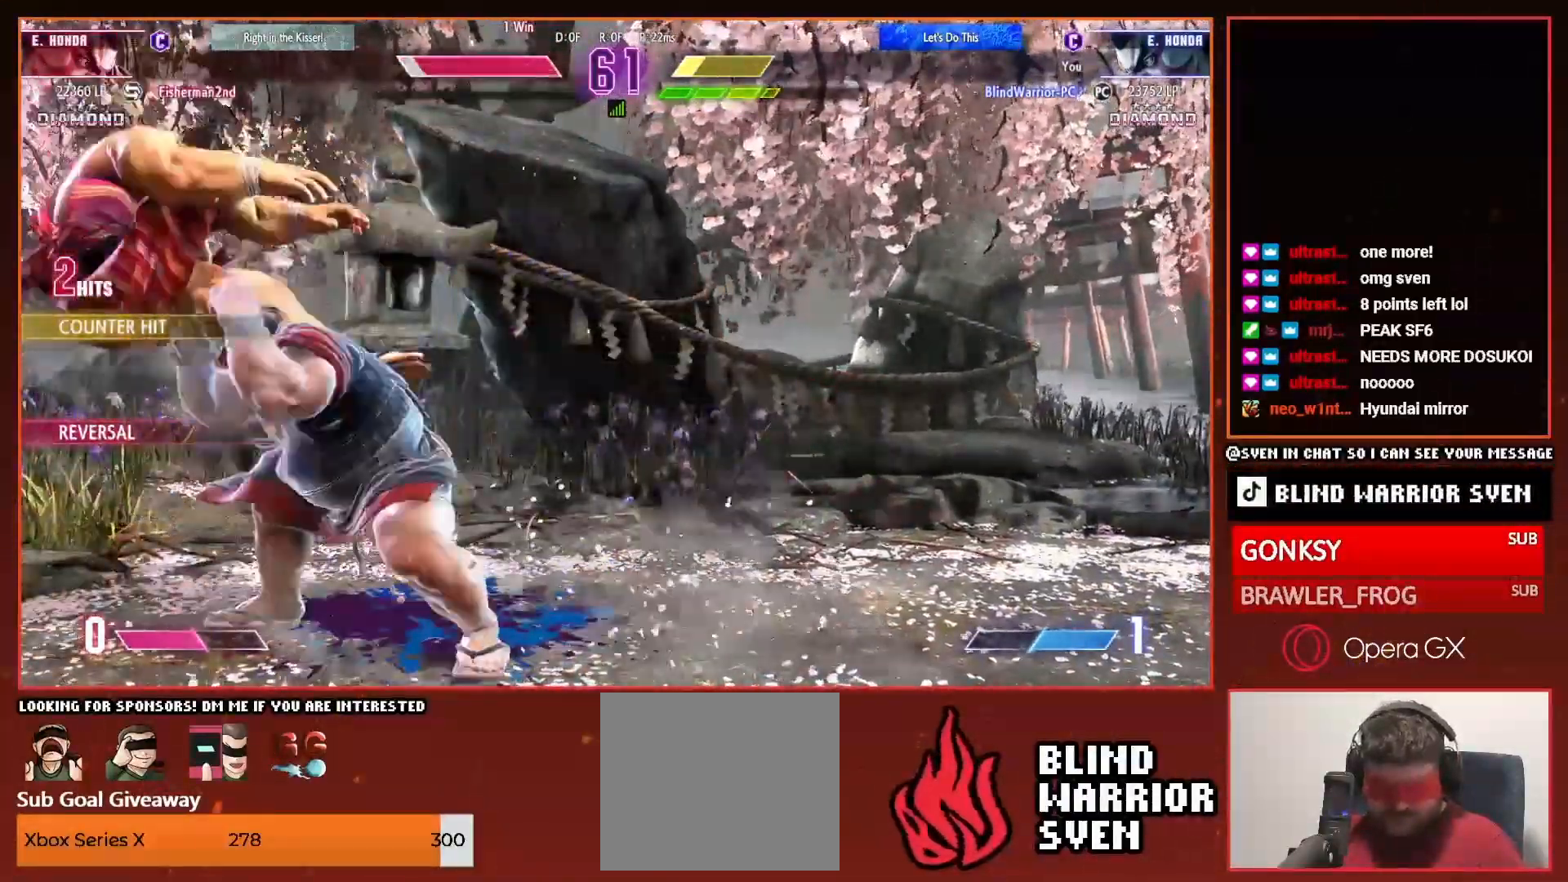
{"dt_ms": 500, "buttons": ["DPAD_LEFT"], "events": []}
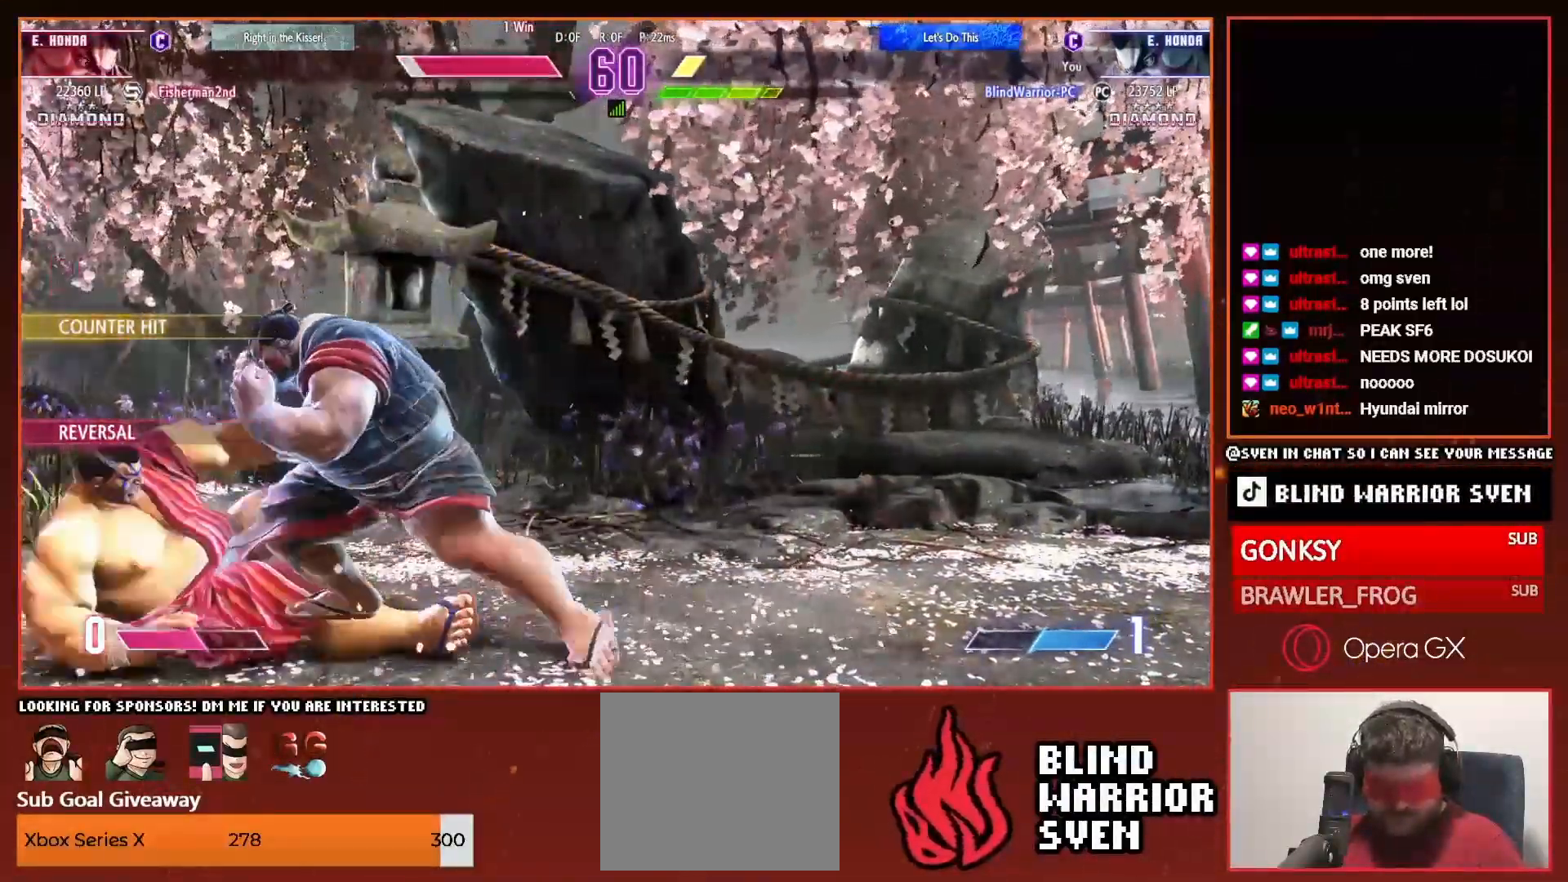
{"dt_ms": 500, "buttons": ["DPAD_UP", "DPAD_LEFT"], "events": [[333, "DPAD_UP", "down"]]}